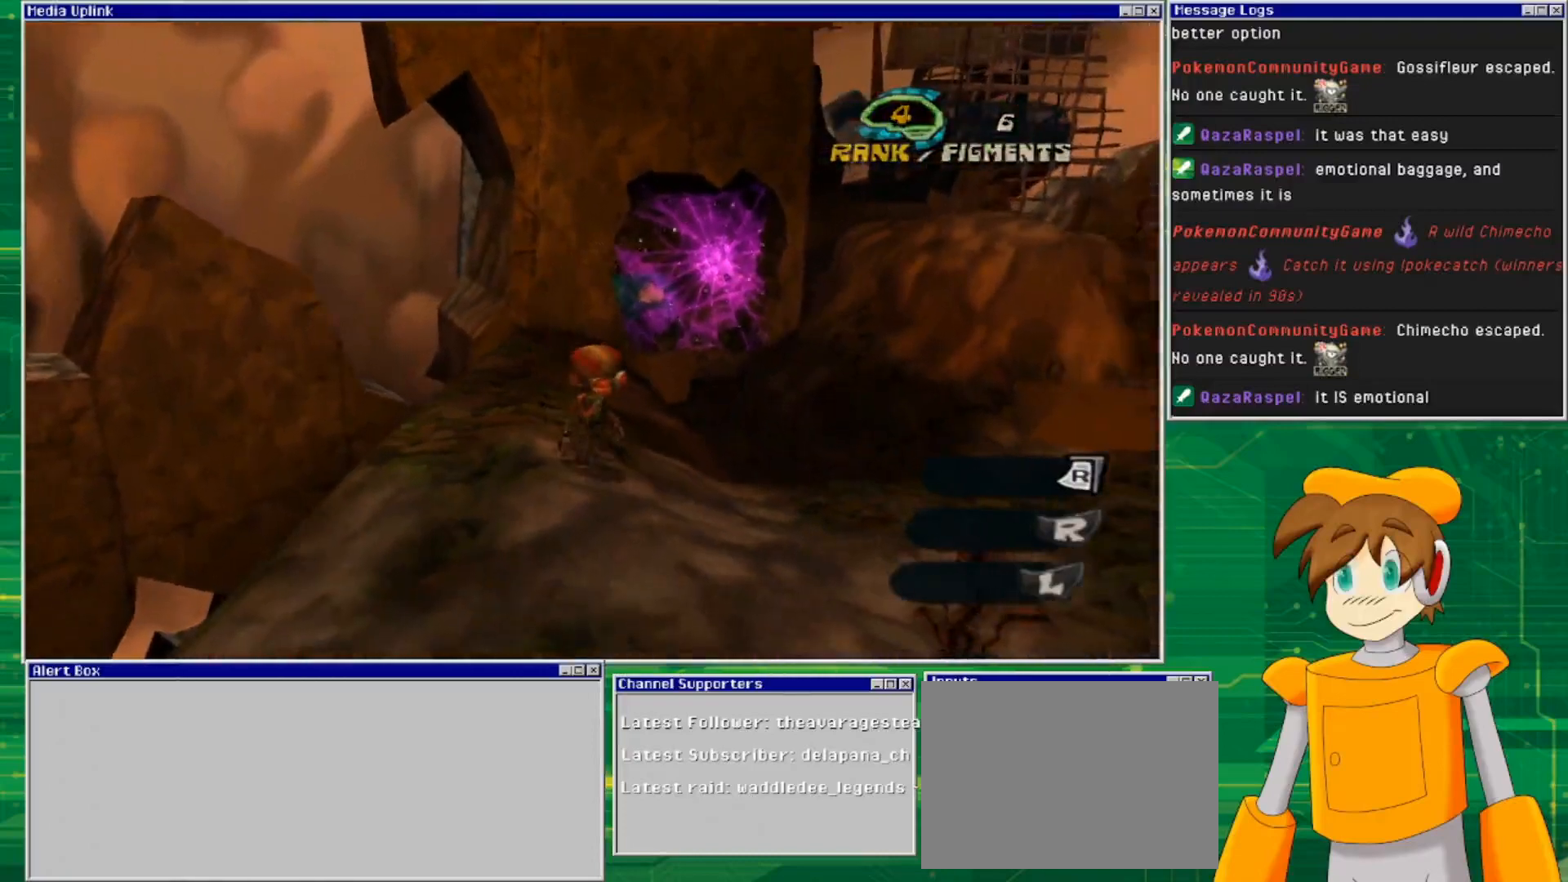
Gameplay with a controller (PlayStation layout); each line is a JSON object with the inputs held at the frame after it. "events" lists button and stick changes between this image and that frame as [ms after this image, input, new state], when the widget could be followed in between. Not read: L2 L3 R2 R3 START.
{"buttons": [], "left_stick": "left", "right_stick": "right", "events": [[333, "right_stick", "right"], [400, "left_stick", "left"]]}
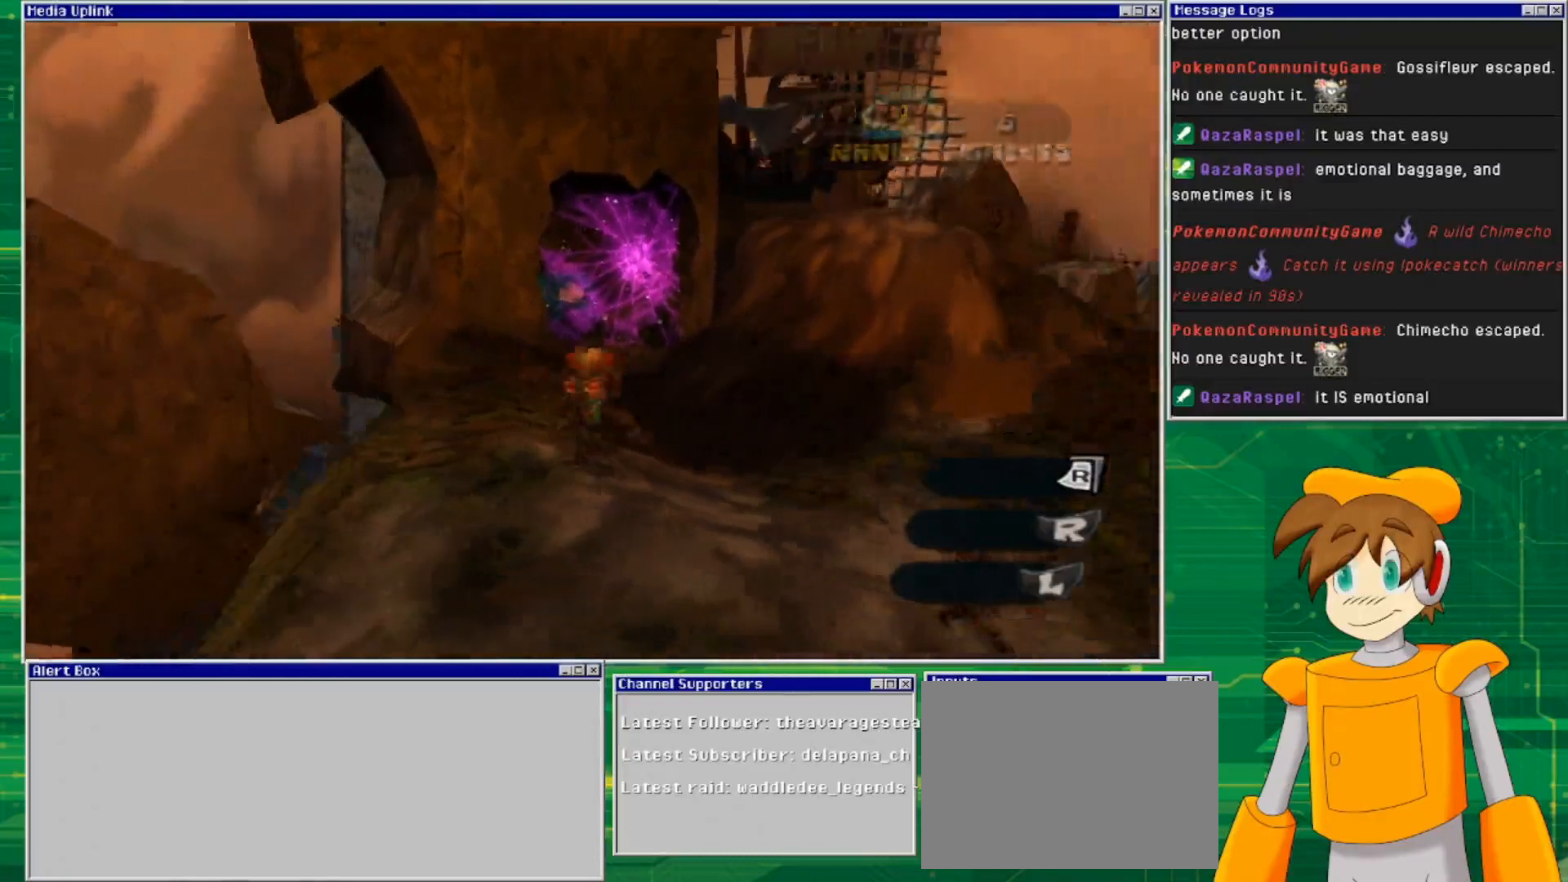
{"buttons": [], "left_stick": "center", "right_stick": "center", "events": [[67, "left_stick", "center"], [100, "right_stick", "center"]]}
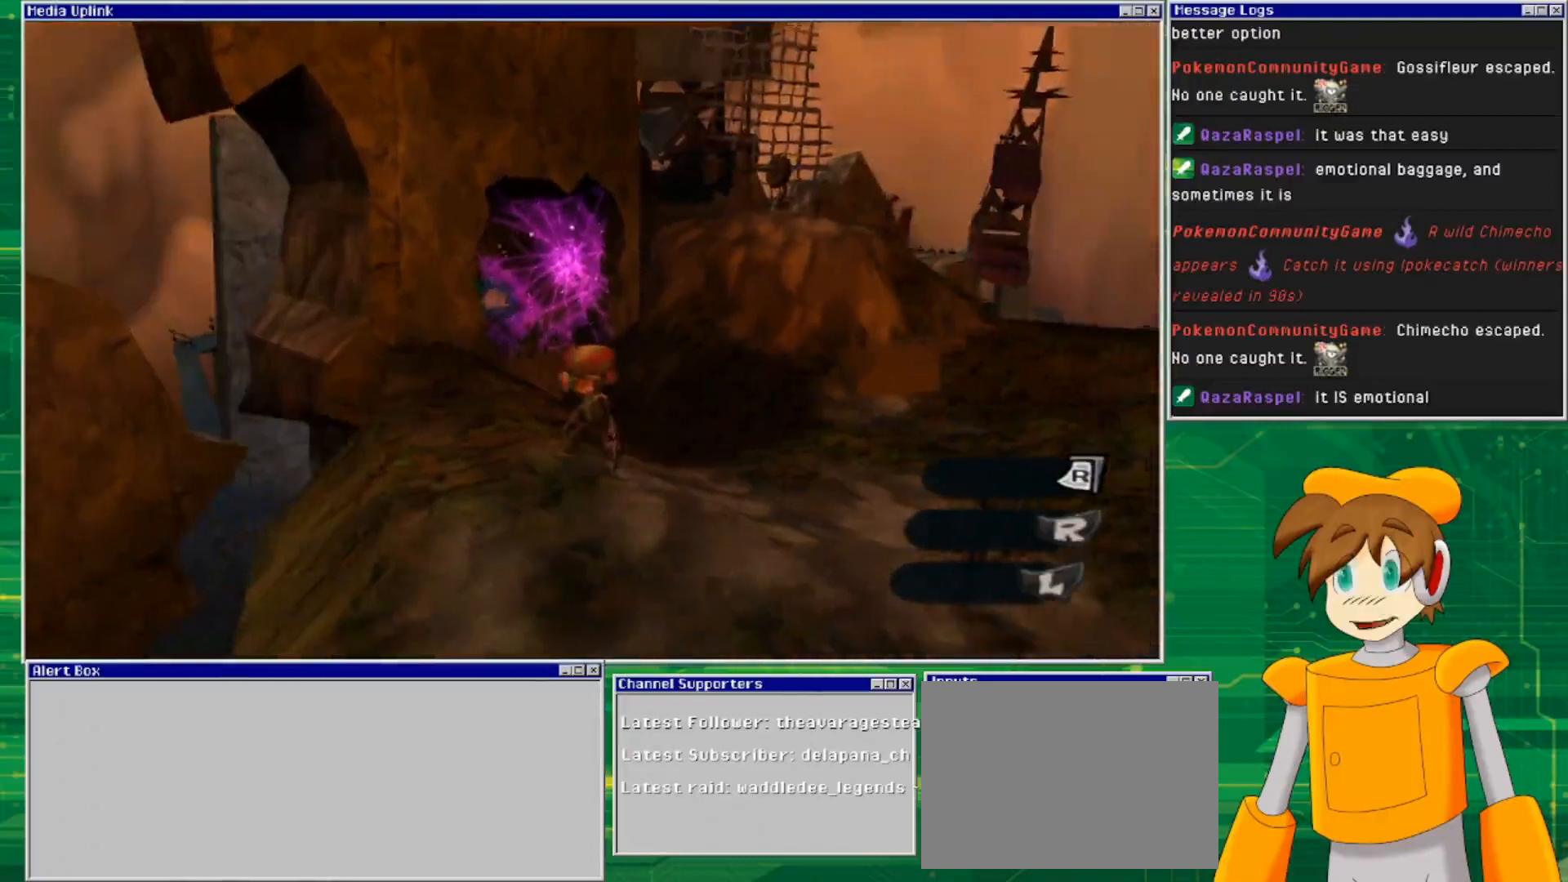
{"buttons": [], "left_stick": "down", "right_stick": "down-left", "events": [[67, "right_stick", "down-left"], [267, "right_stick", "center"], [333, "left_stick", "down"], [400, "right_stick", "down-left"]]}
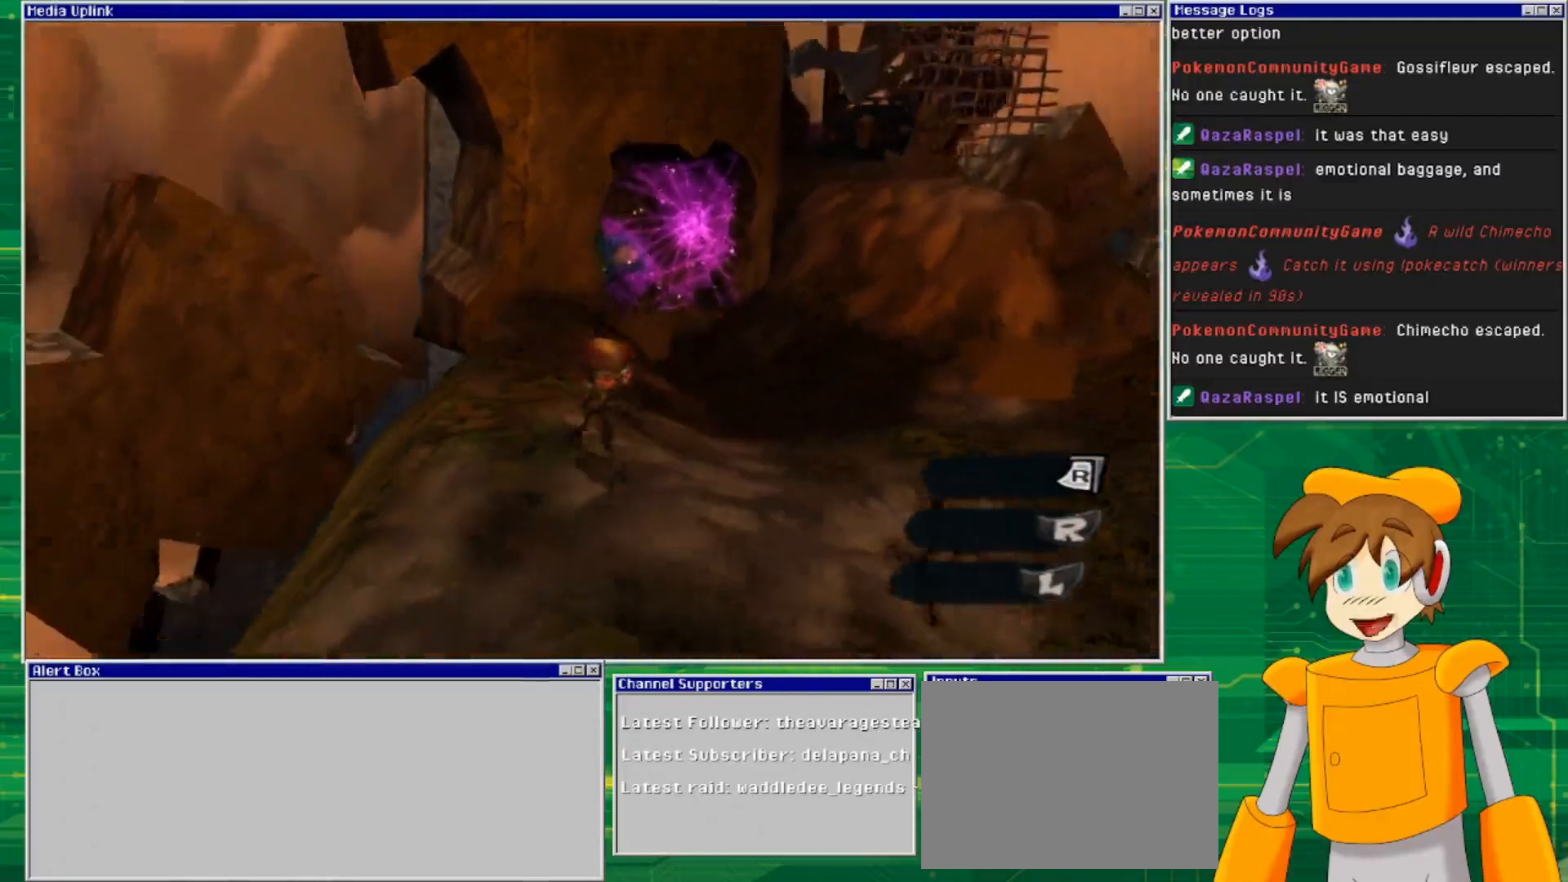
{"buttons": [], "left_stick": "center", "right_stick": "center", "events": [[33, "right_stick", "down"], [67, "left_stick", "center"], [200, "right_stick", "center"]]}
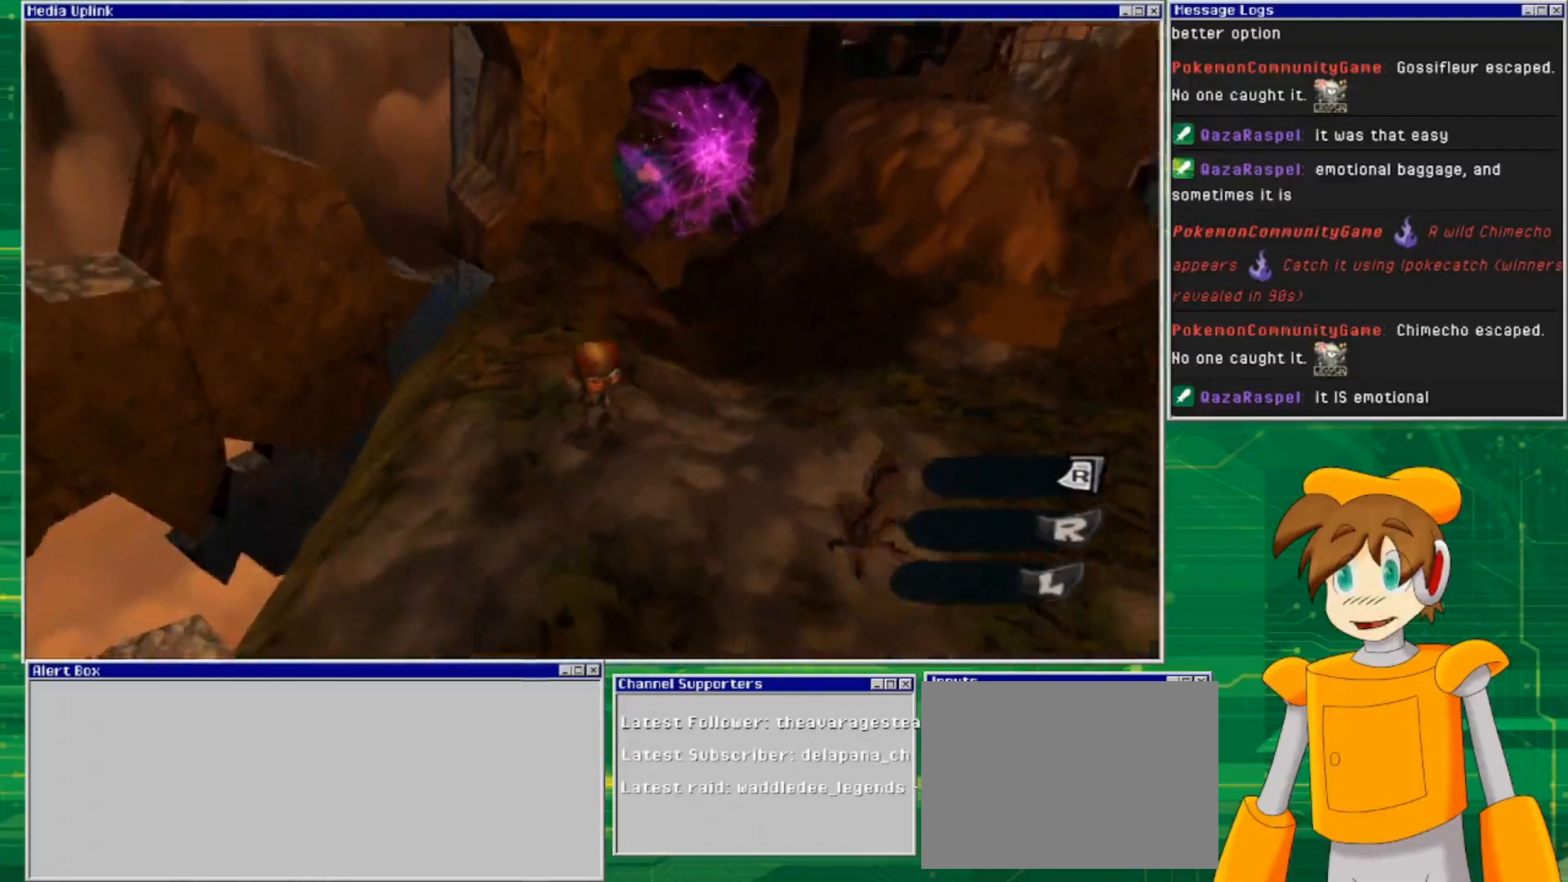
{"buttons": [], "left_stick": "center", "right_stick": "center", "events": [[67, "left_stick", "down"], [200, "left_stick", "center"]]}
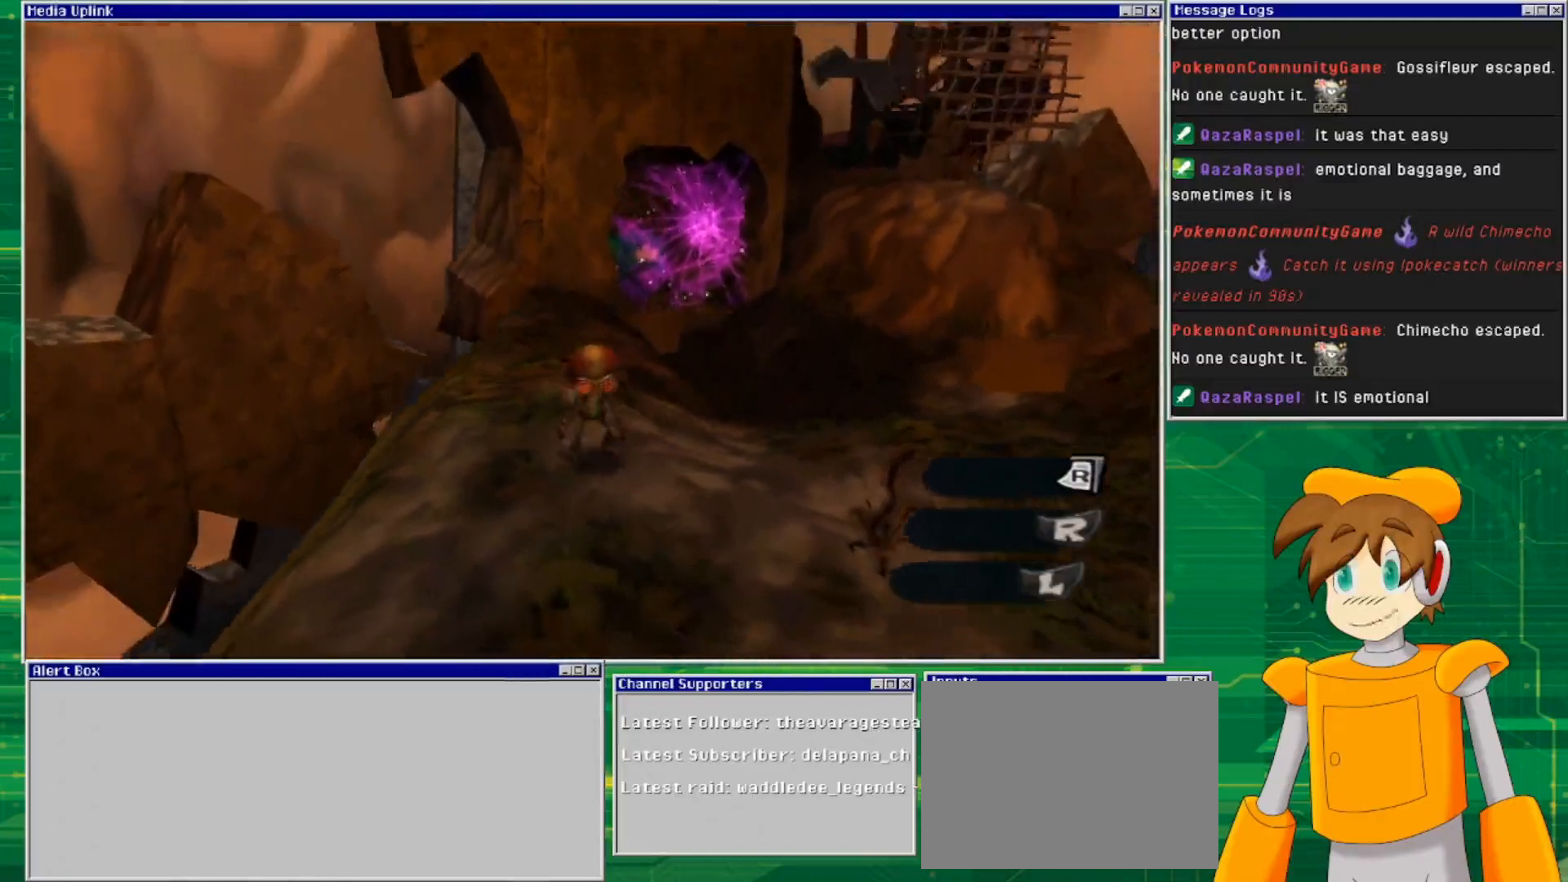
{"buttons": [], "left_stick": "center", "right_stick": "center", "events": [[200, "left_stick", "left"], [367, "left_stick", "center"]]}
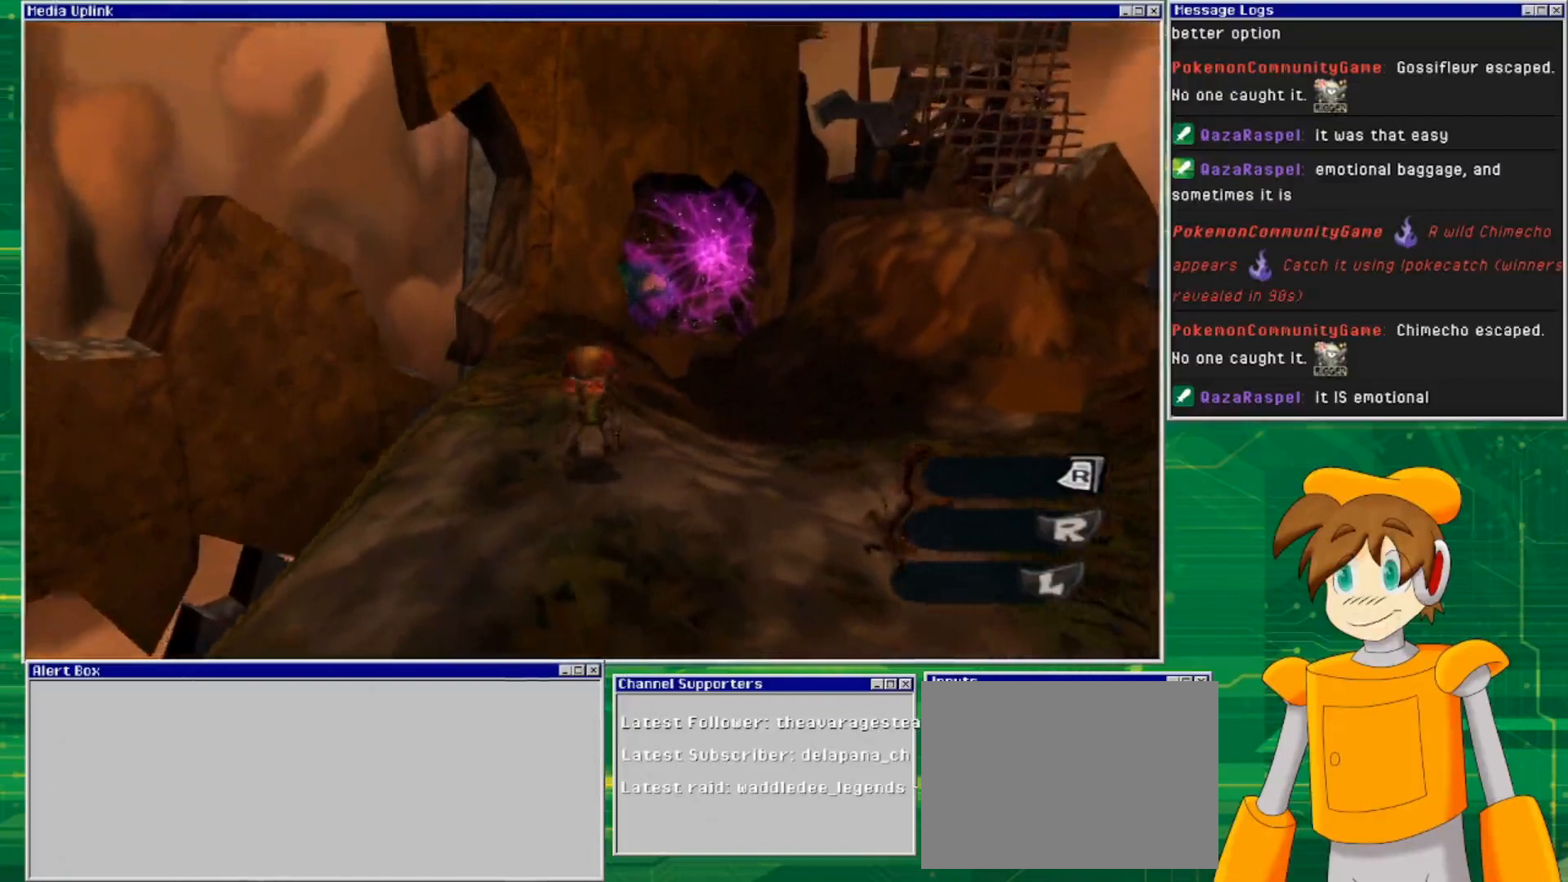
{"buttons": [], "left_stick": "down", "right_stick": "center", "events": [[167, "right_stick", "left"], [367, "left_stick", "down"], [467, "right_stick", "center"]]}
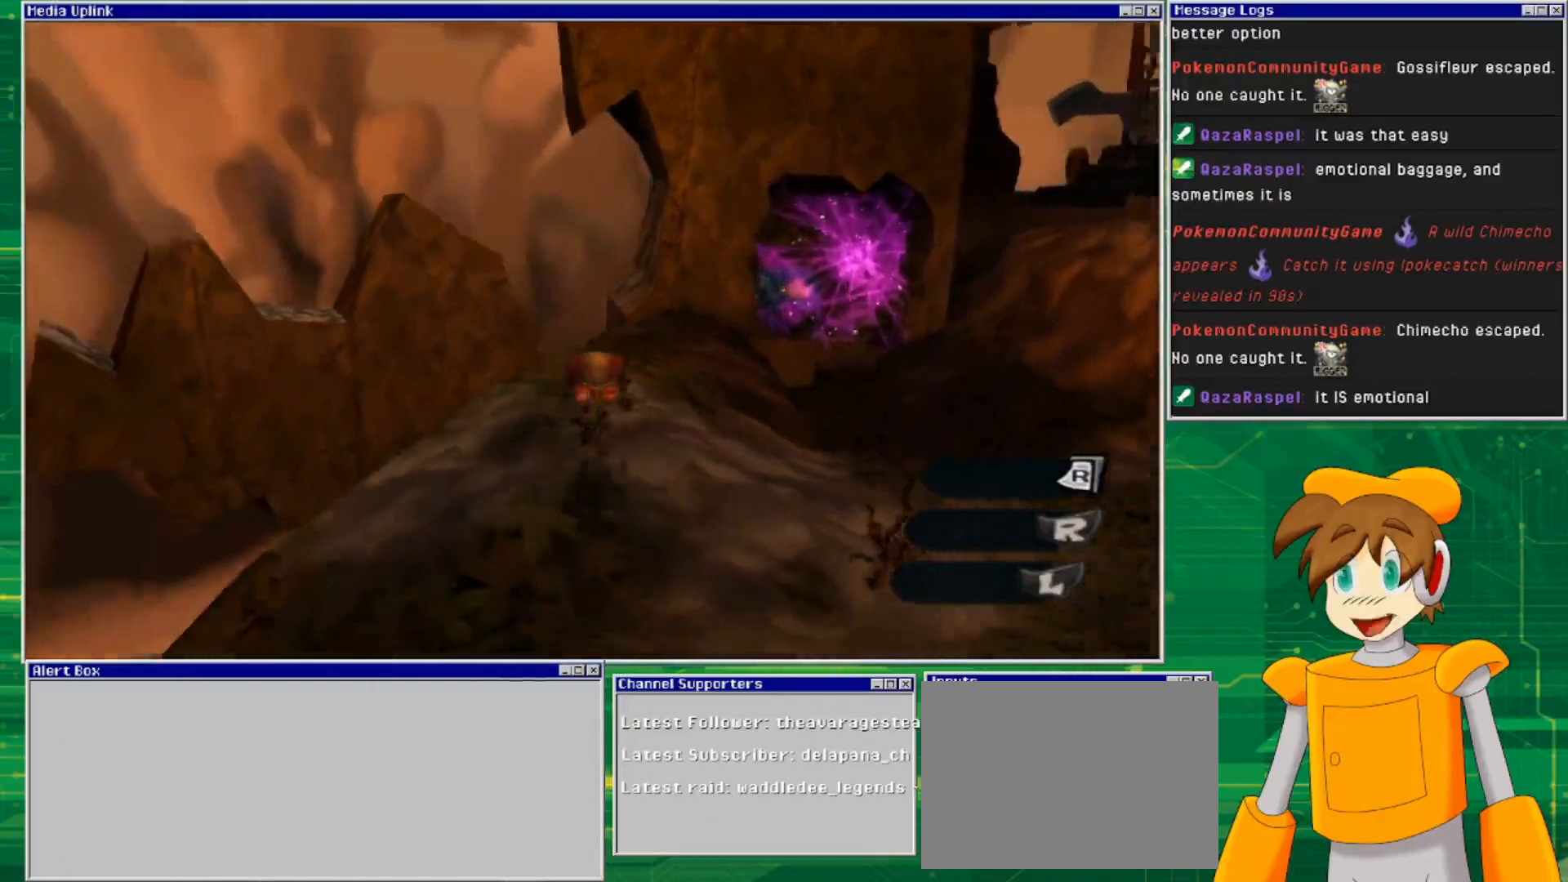
{"buttons": [], "left_stick": "left", "right_stick": "right", "events": [[33, "left_stick", "center"], [467, "left_stick", "left"], [467, "right_stick", "right"]]}
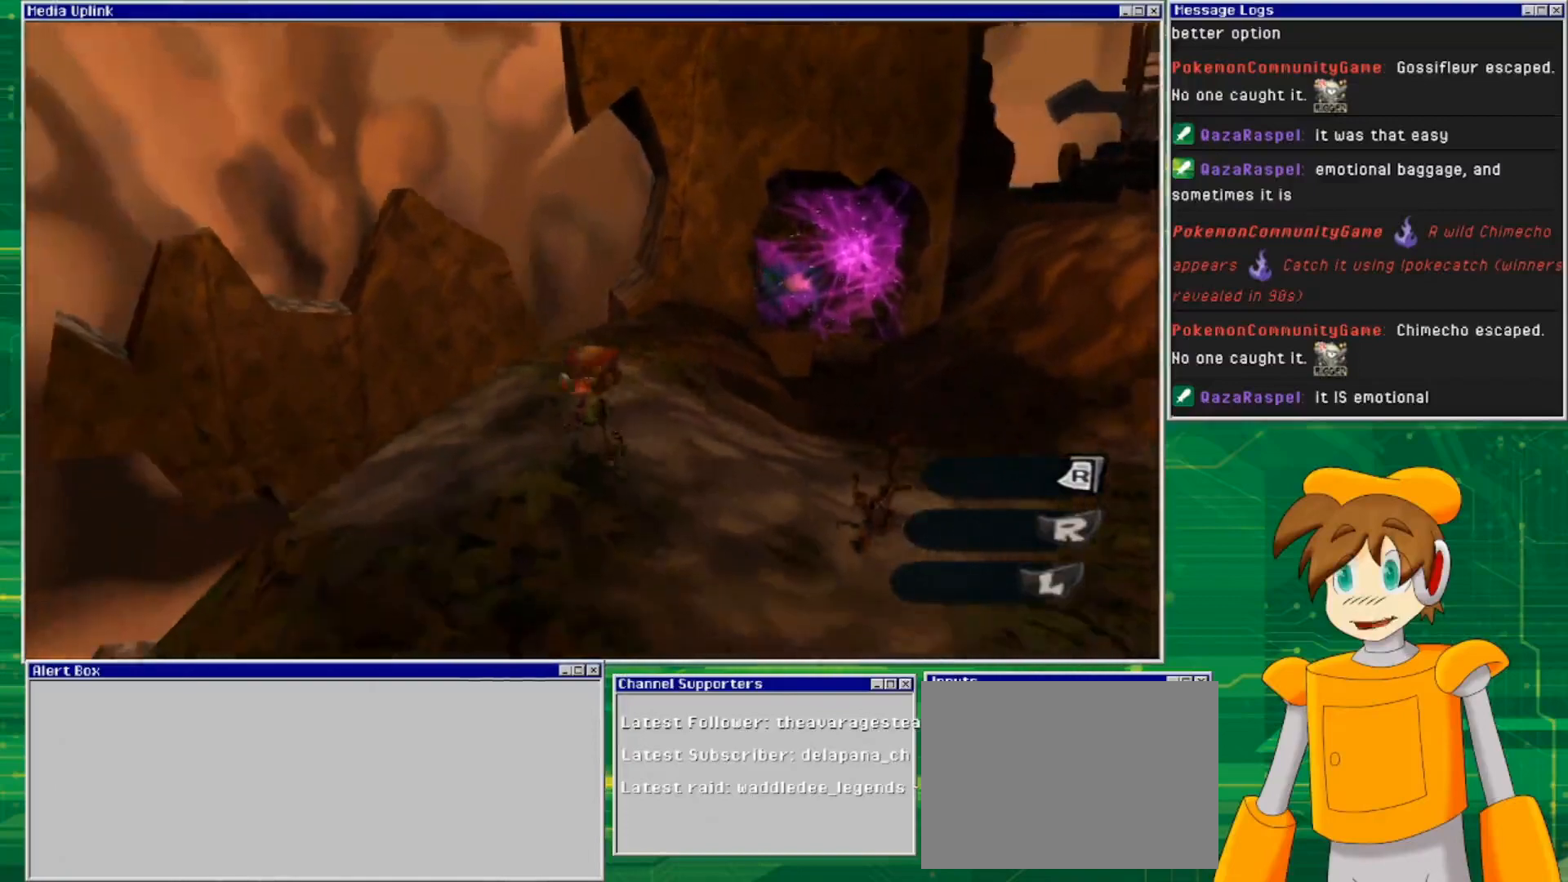
{"buttons": [], "left_stick": "down", "right_stick": "center", "events": [[133, "left_stick", "center"], [233, "right_stick", "center"], [400, "left_stick", "down"]]}
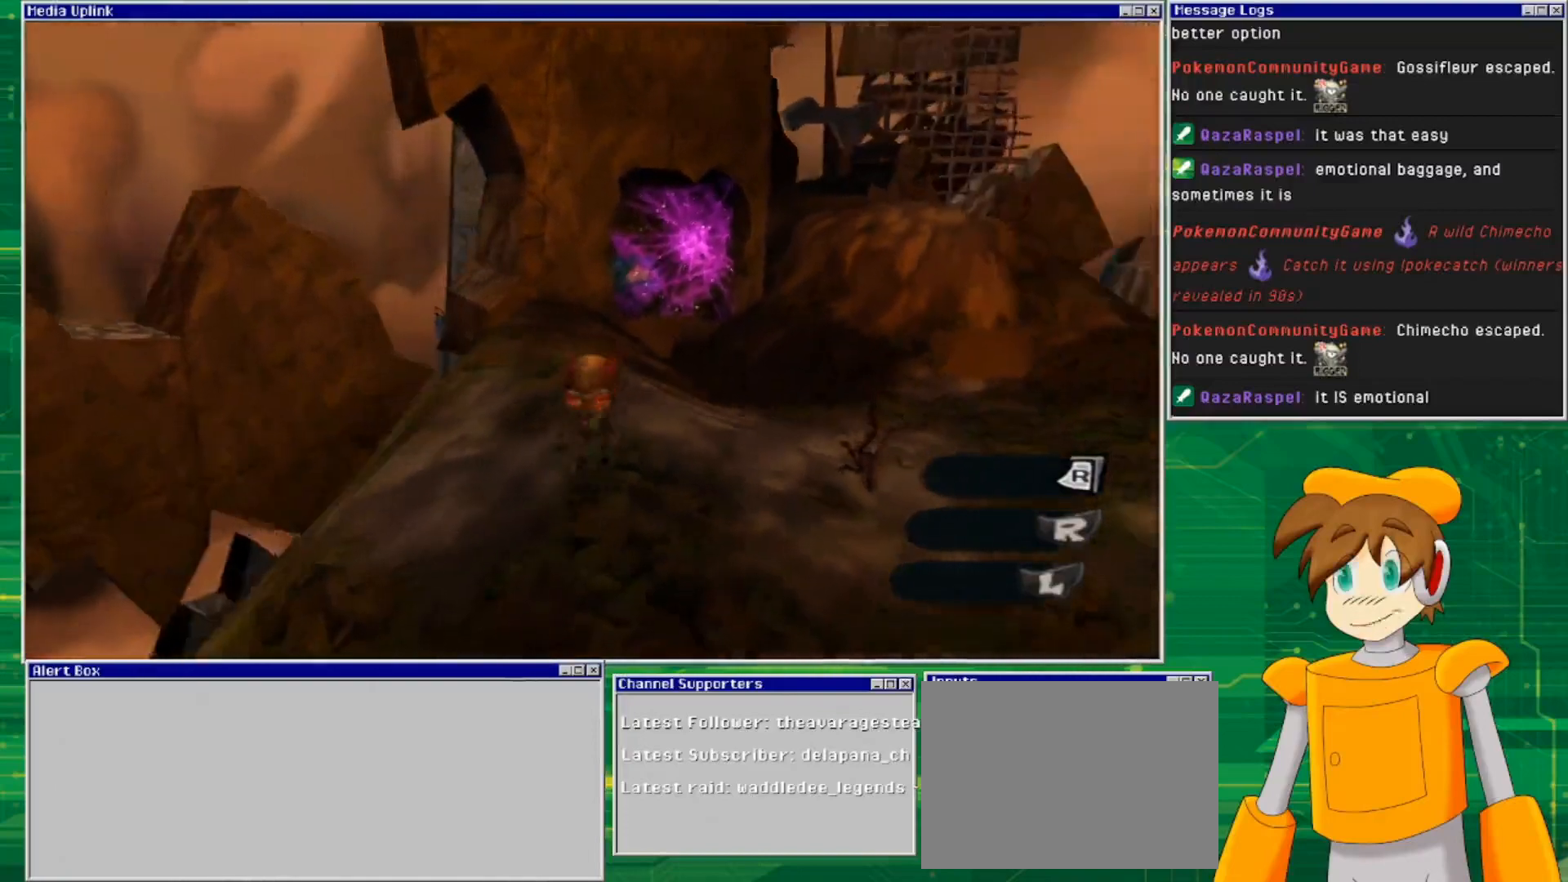
{"buttons": [], "left_stick": "center", "right_stick": "center", "events": [[67, "left_stick", "center"], [333, "left_stick", "left"], [500, "left_stick", "center"]]}
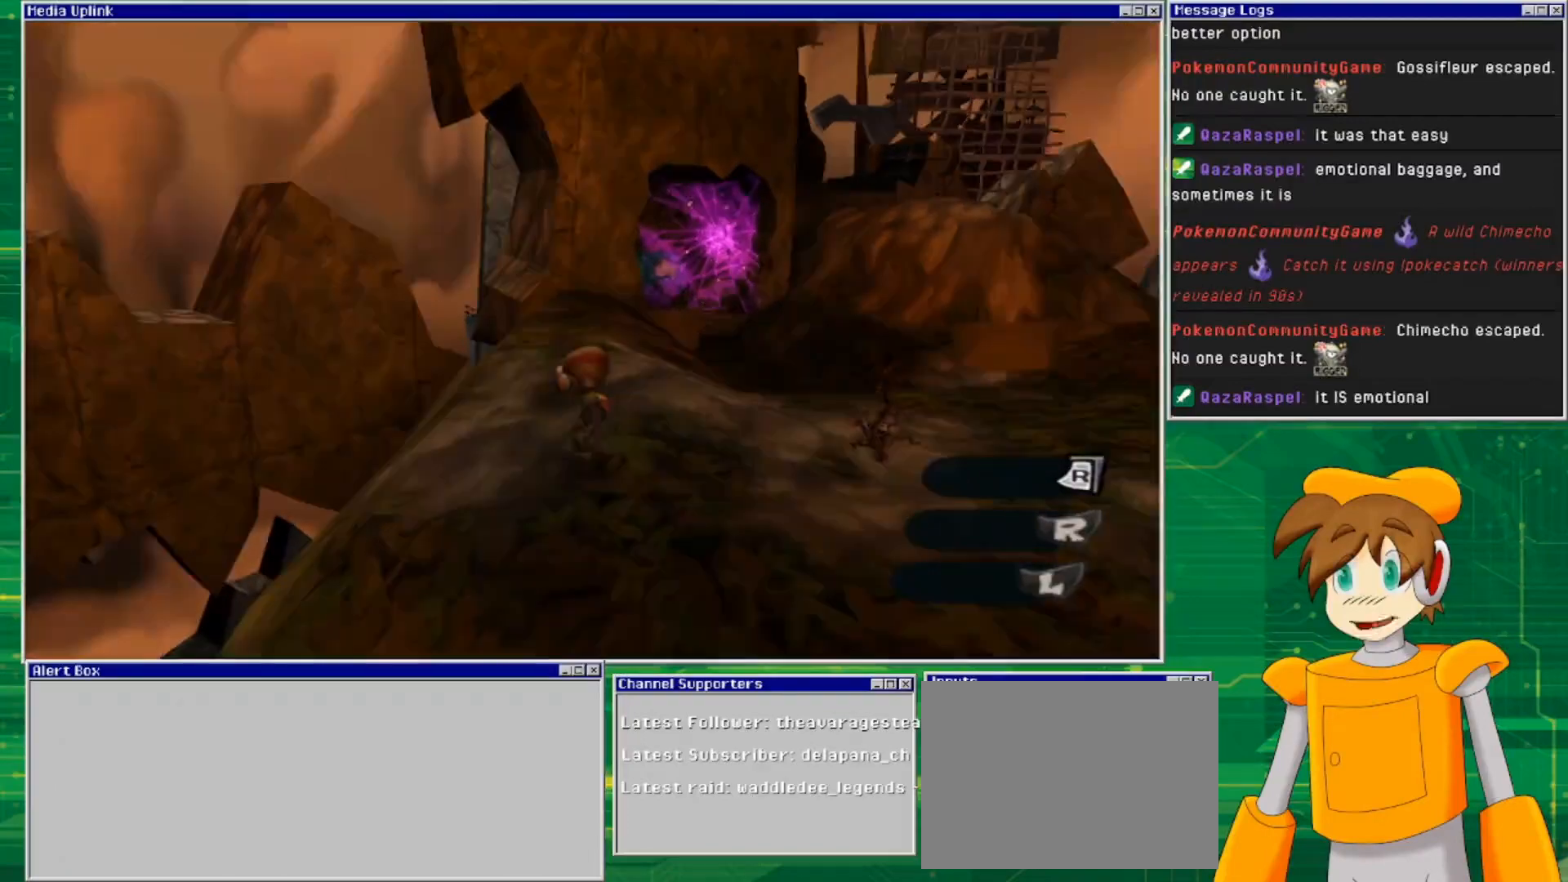
{"buttons": [], "left_stick": "center", "right_stick": "center", "events": [[200, "left_stick", "left"], [367, "left_stick", "center"]]}
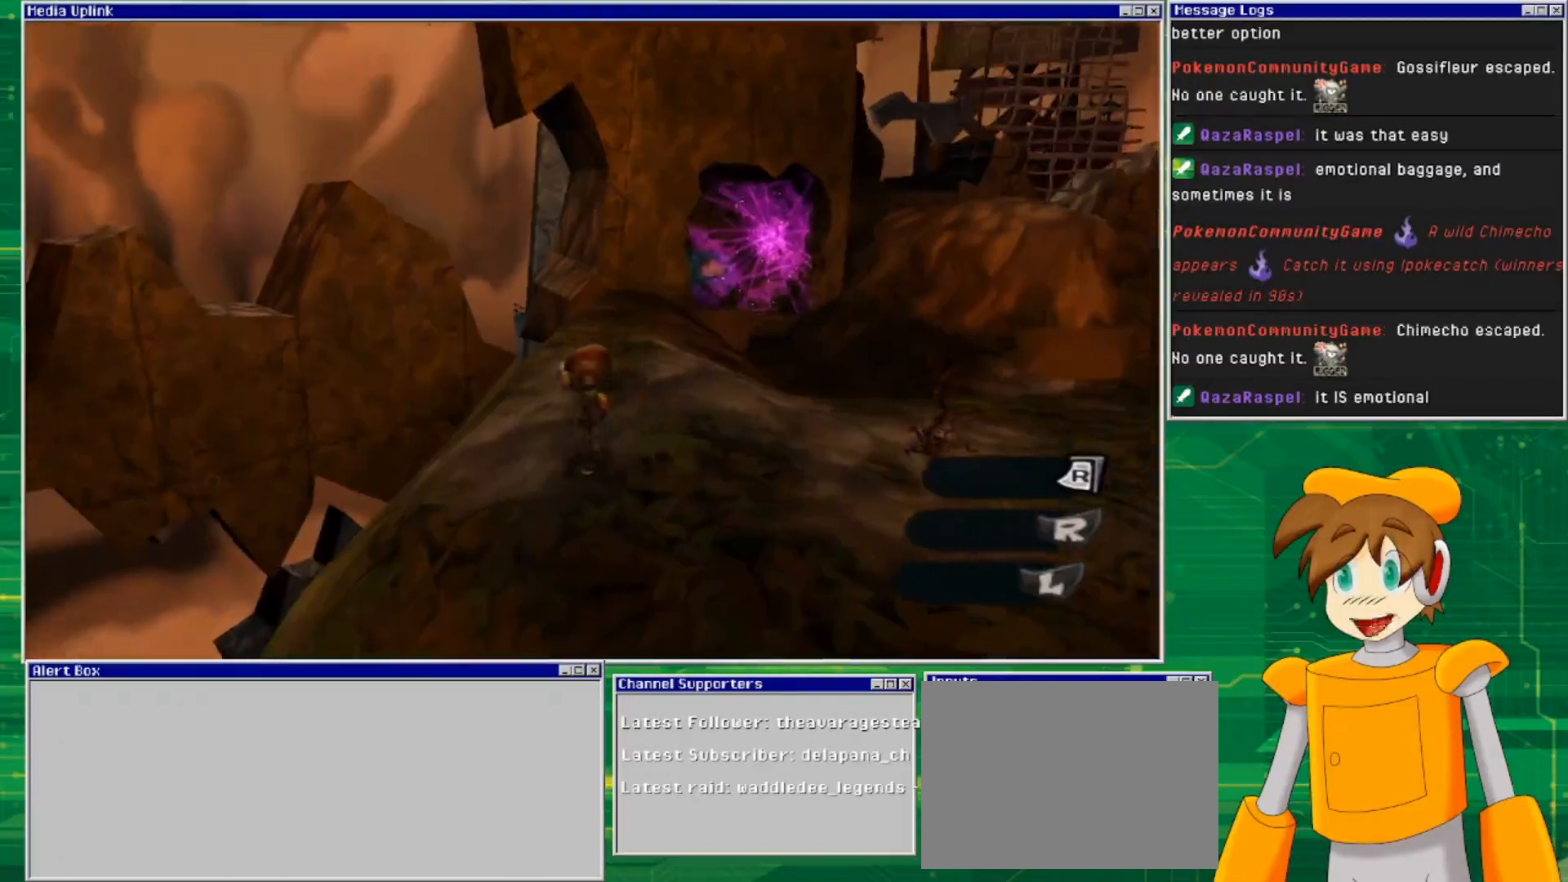
{"buttons": [], "left_stick": "center", "right_stick": "right", "events": [[500, "right_stick", "right"]]}
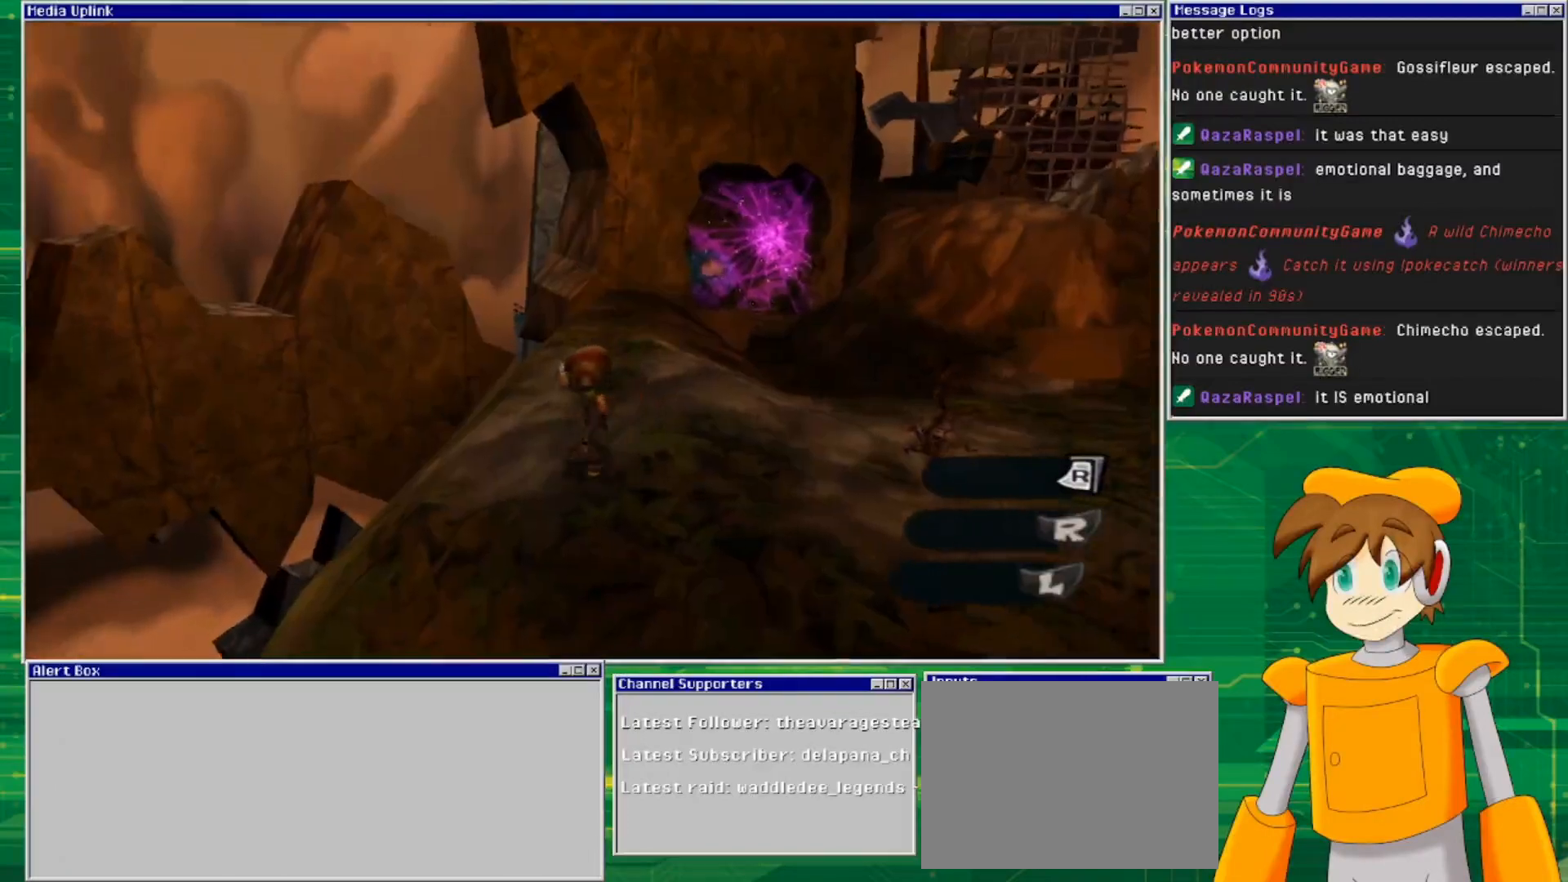
{"buttons": [], "left_stick": "center", "right_stick": "right", "events": []}
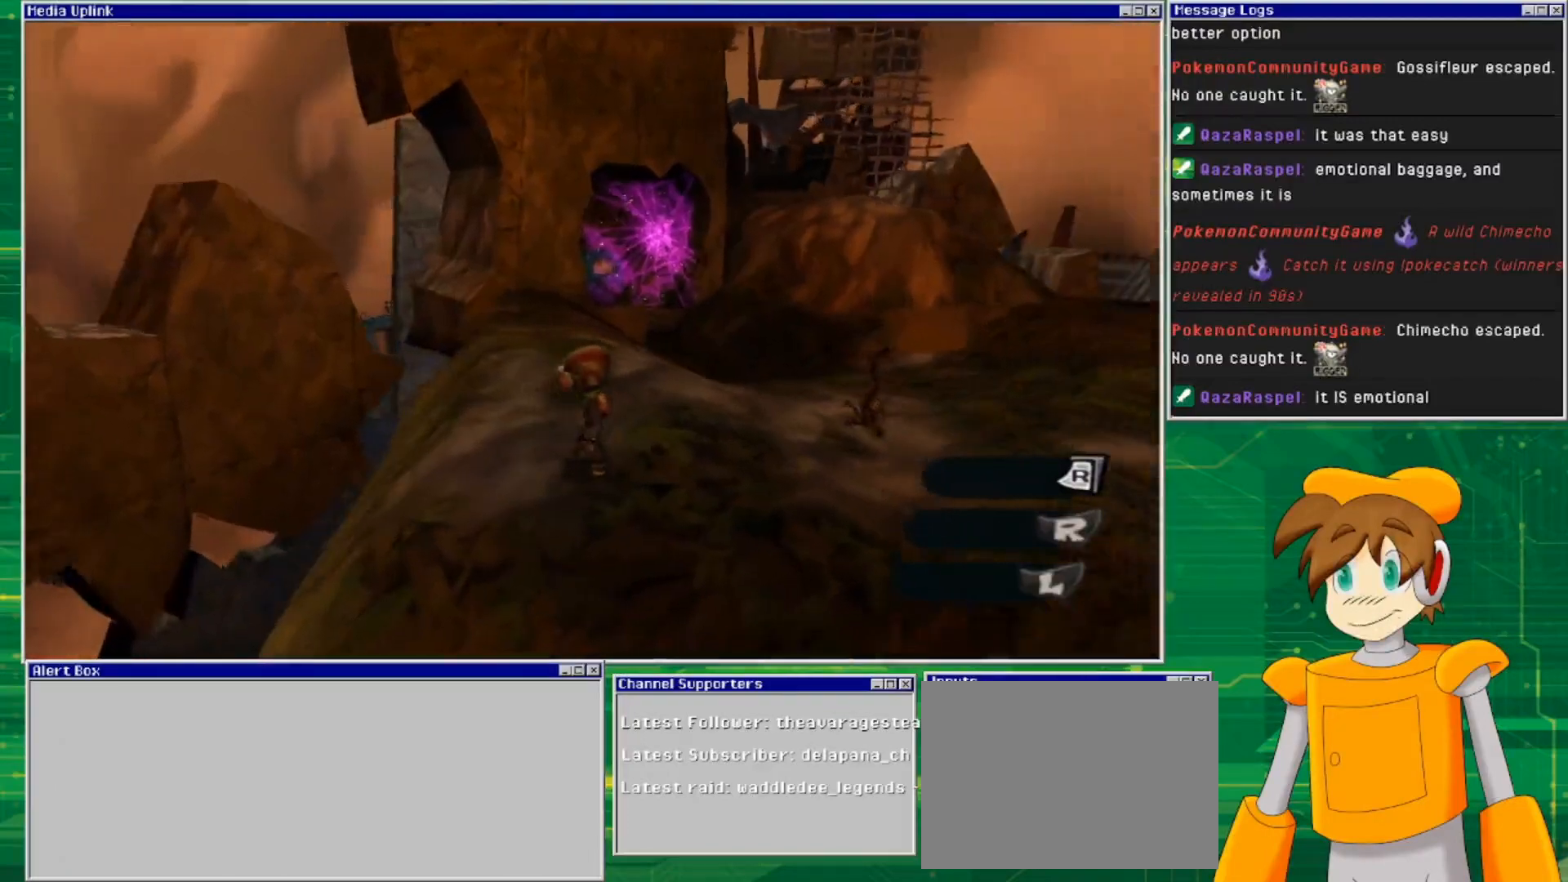
{"buttons": [], "left_stick": "center", "right_stick": "center", "events": [[200, "right_stick", "center"]]}
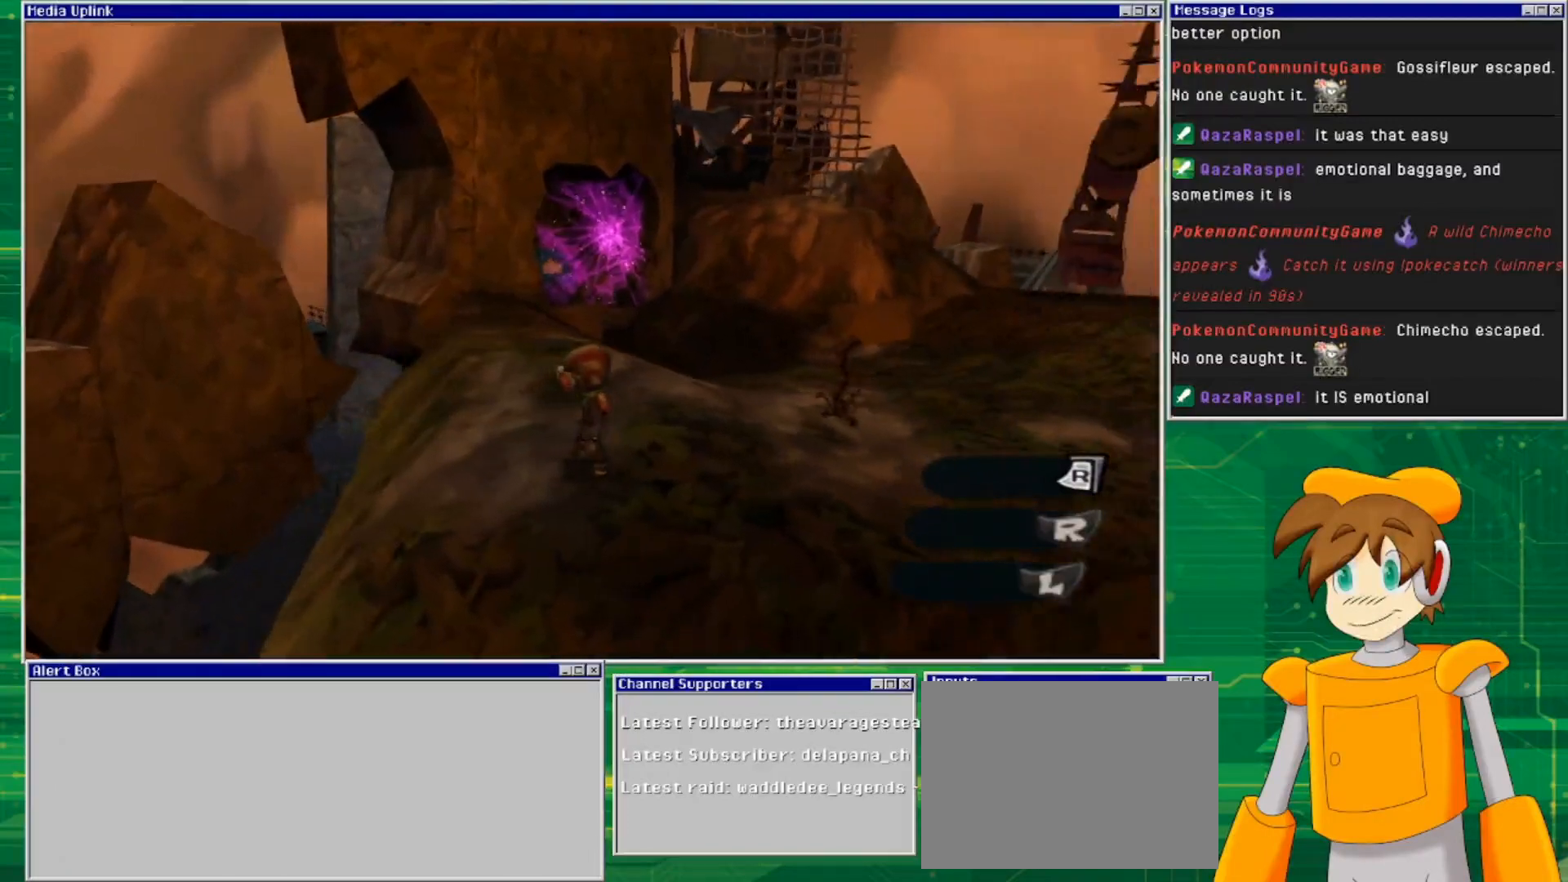
{"buttons": [], "left_stick": "center", "right_stick": "center", "events": []}
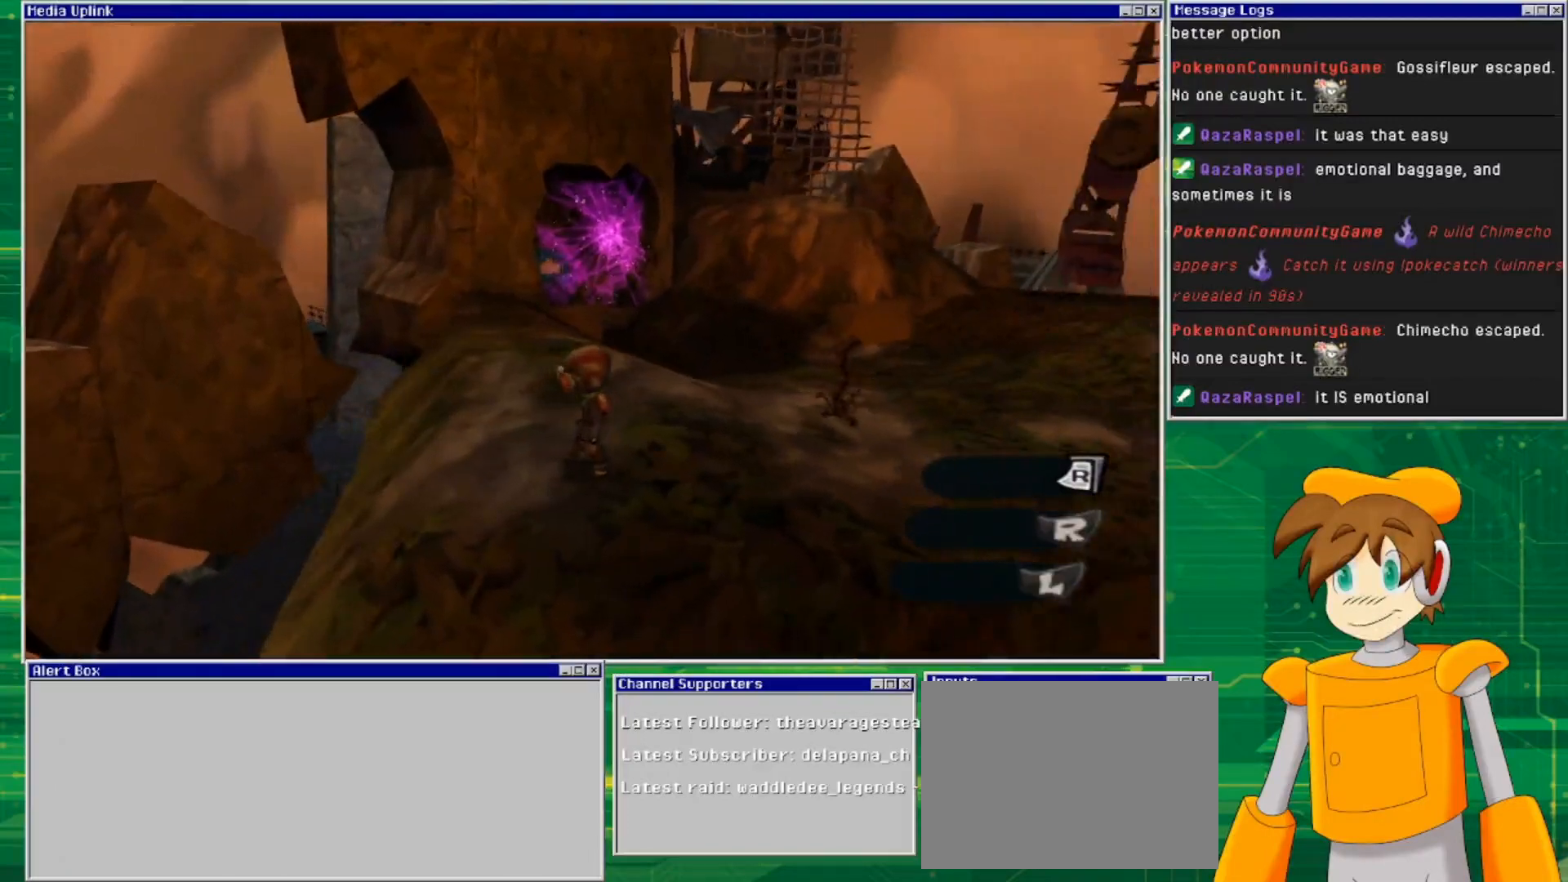
{"buttons": [], "left_stick": "right", "right_stick": "center", "events": [[467, "left_stick", "right"]]}
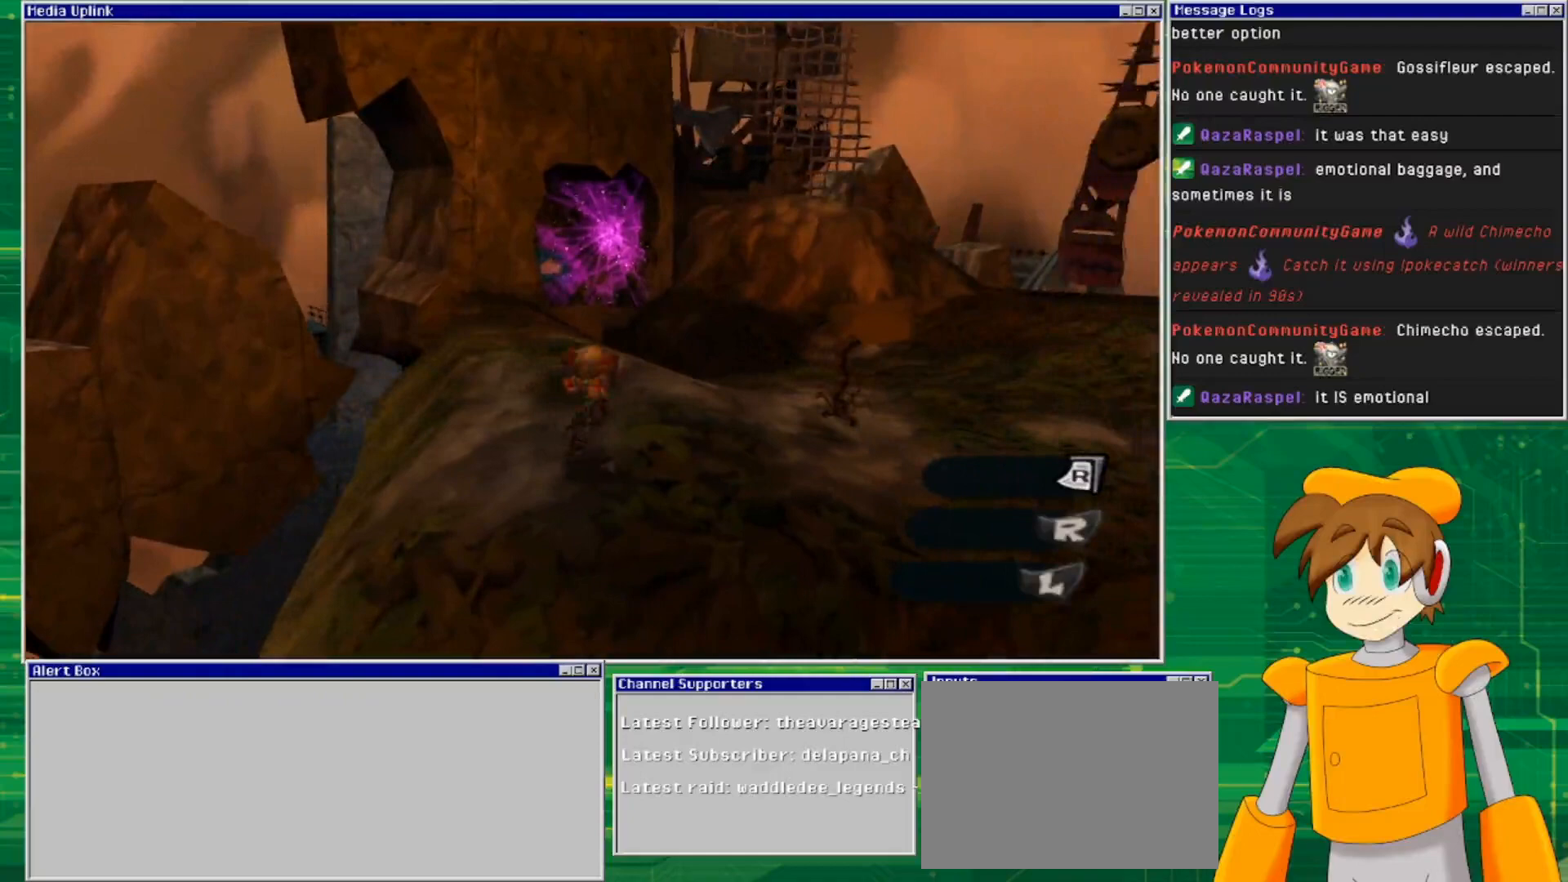
{"buttons": [], "left_stick": "center", "right_stick": "center", "events": [[167, "right_stick", "left"], [267, "left_stick", "center"], [467, "right_stick", "center"]]}
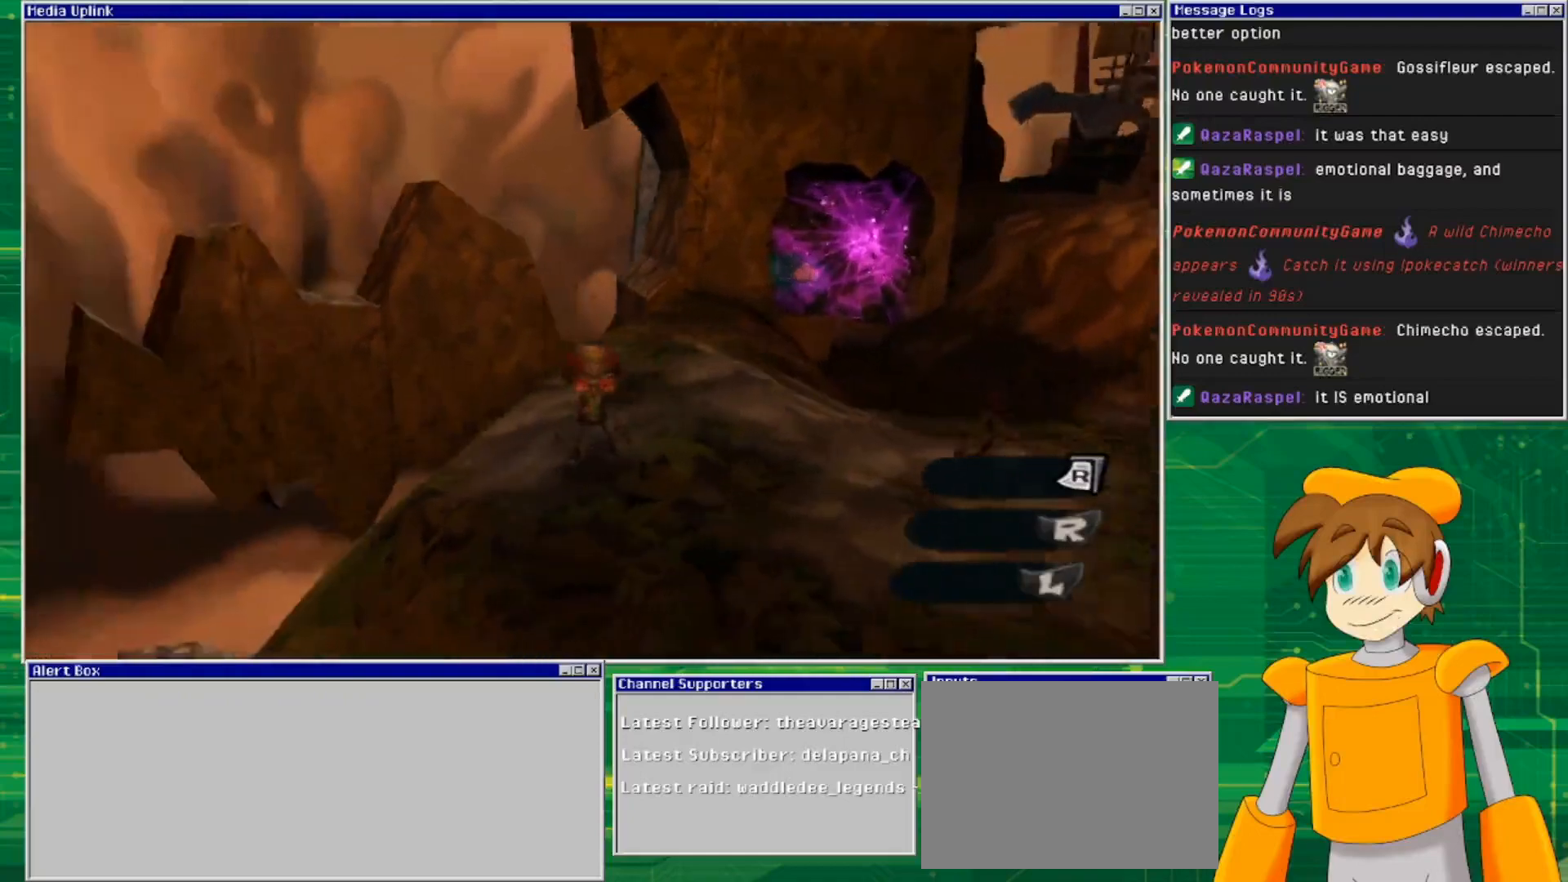
{"buttons": [], "left_stick": "down", "right_stick": "center", "events": [[267, "right_stick", "left"], [300, "left_stick", "down-right"], [500, "left_stick", "down"], [500, "right_stick", "center"]]}
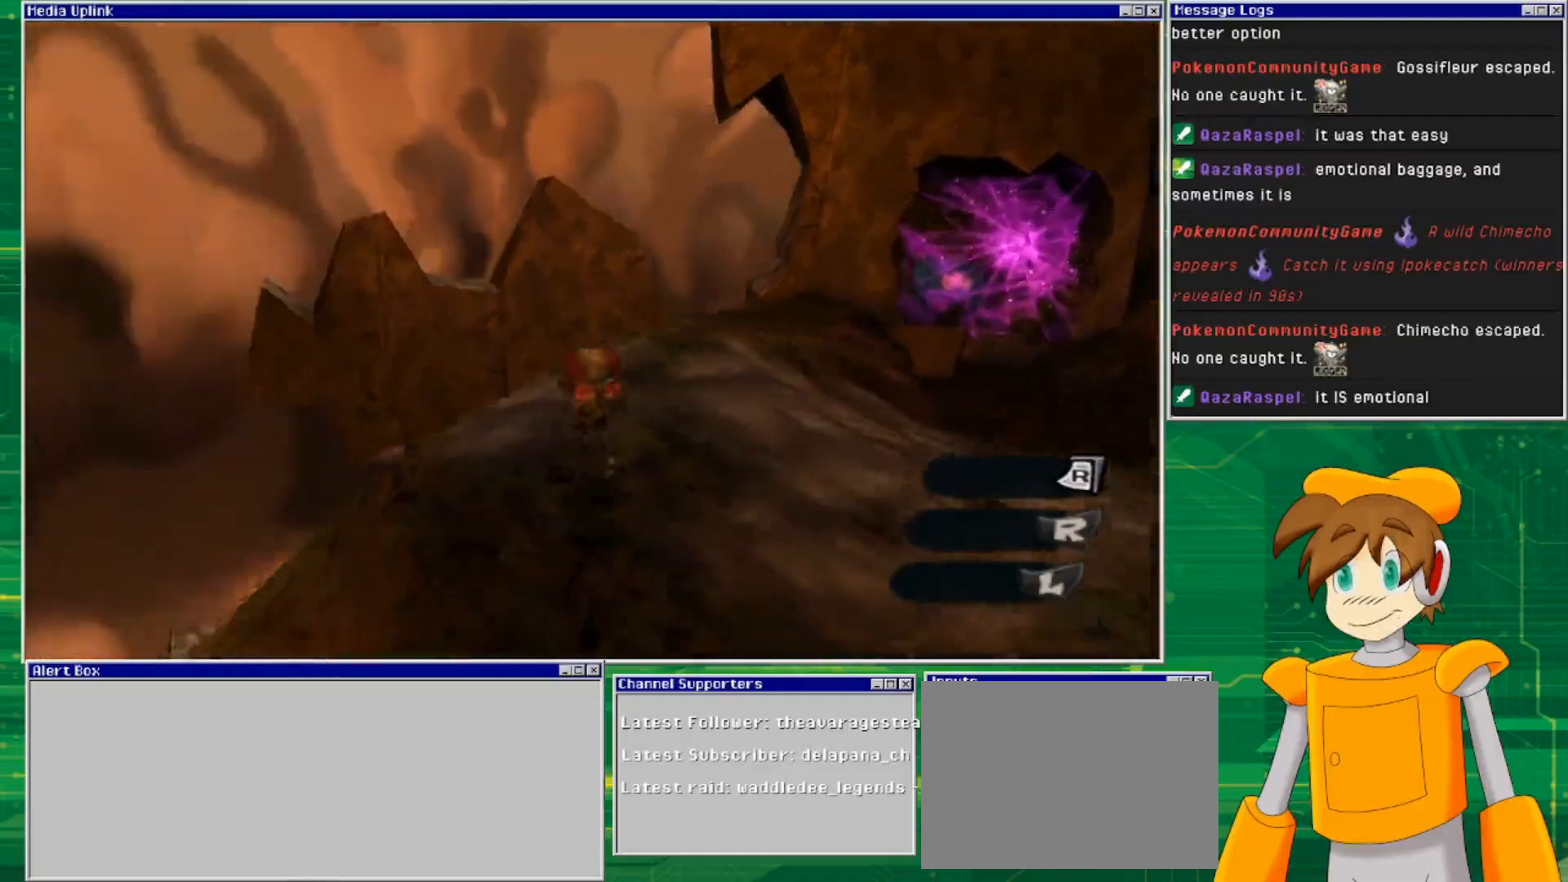
{"buttons": [], "left_stick": "down-right", "right_stick": "center", "events": [[433, "left_stick", "down-right"]]}
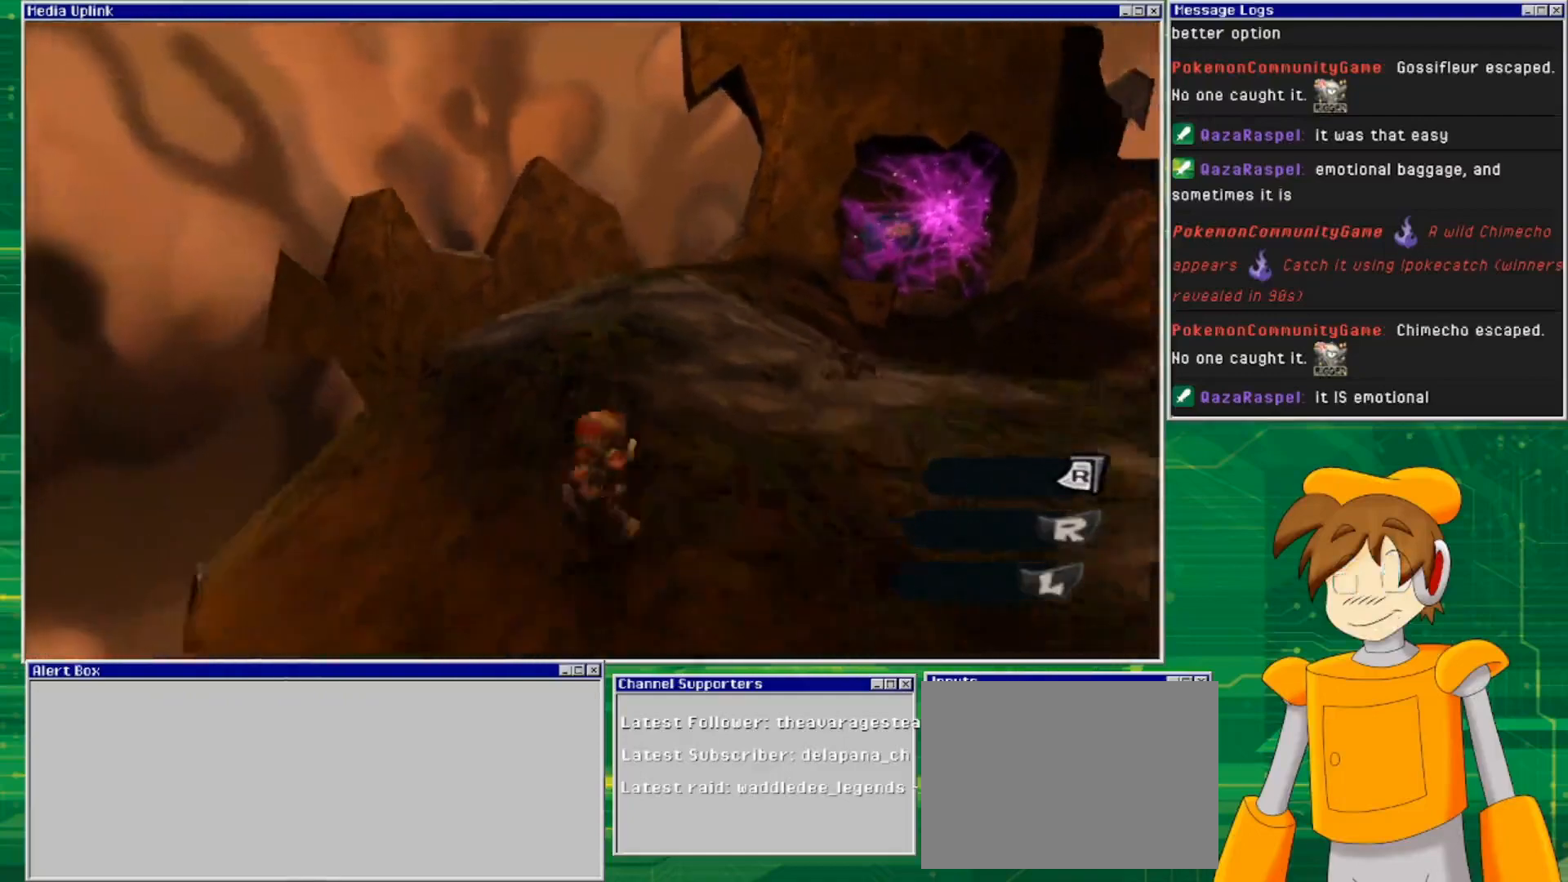
{"buttons": ["CROSS"], "left_stick": "up-right", "right_stick": "center", "events": [[67, "left_stick", "right"], [233, "left_stick", "up-right"], [500, "CROSS", "down"]]}
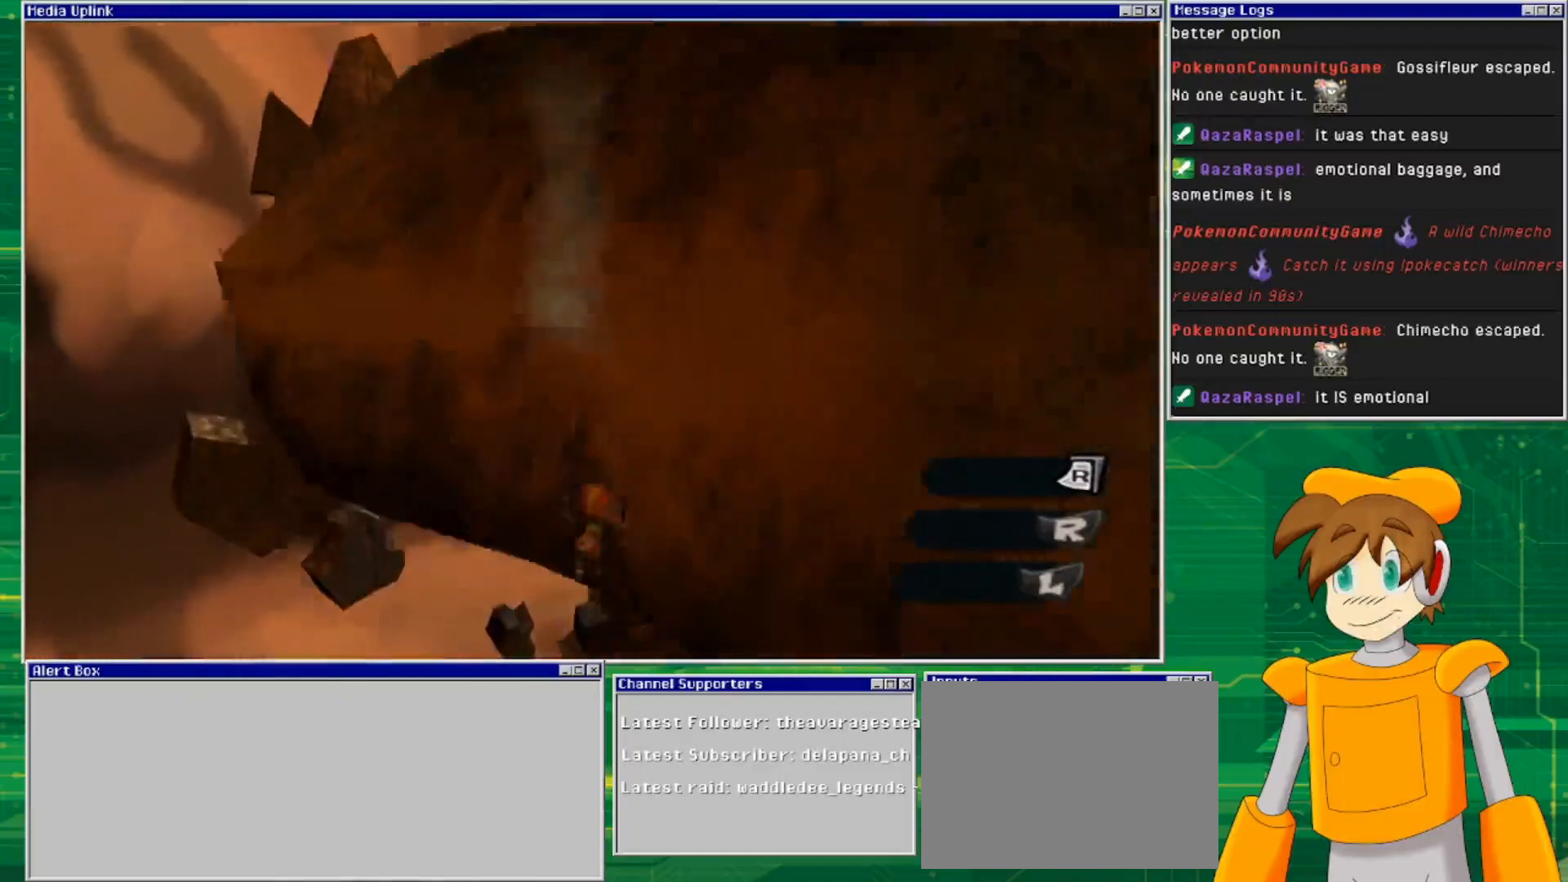
{"buttons": [], "left_stick": "up-left", "right_stick": "center", "events": [[167, "left_stick", "up"], [300, "left_stick", "up-left"], [333, "CROSS", "up"]]}
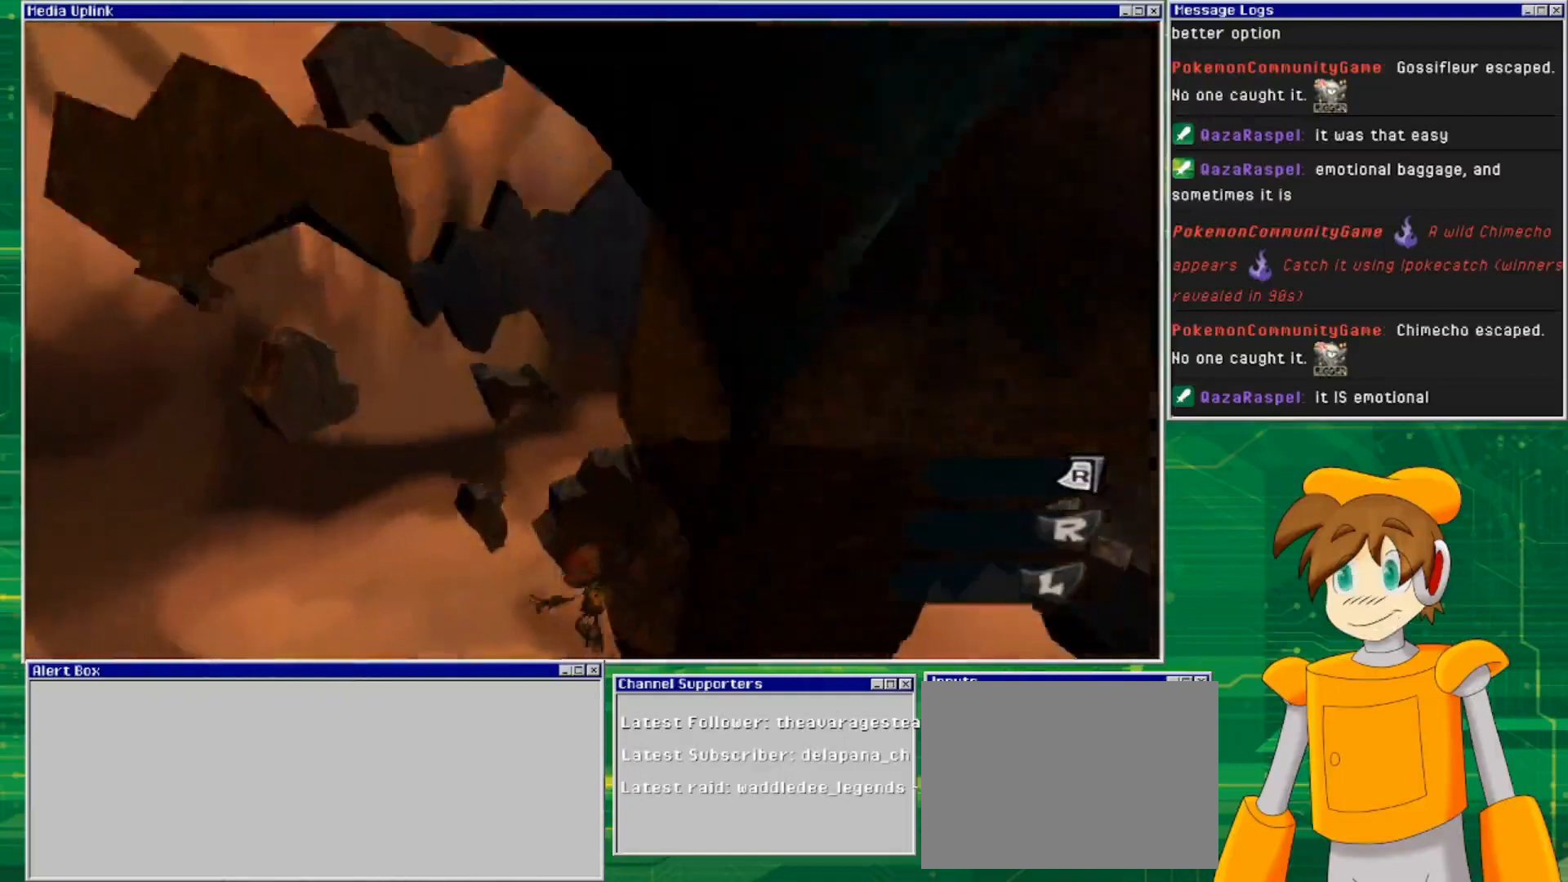
{"buttons": [], "left_stick": "center", "right_stick": "center", "events": [[33, "left_stick", "up"], [167, "left_stick", "center"]]}
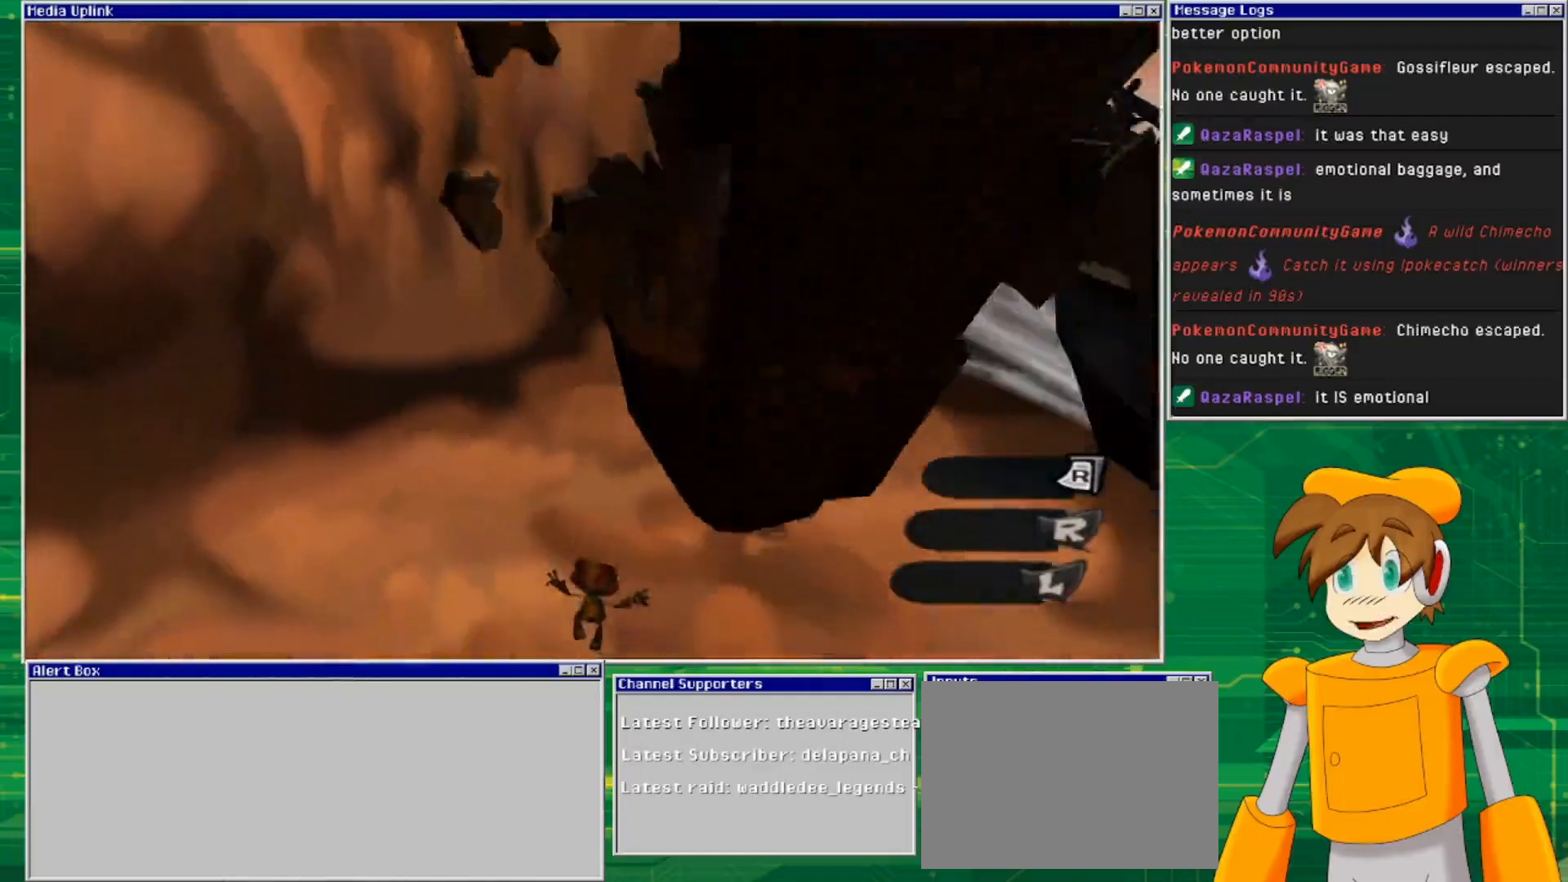
{"buttons": [], "left_stick": "center", "right_stick": "center", "events": []}
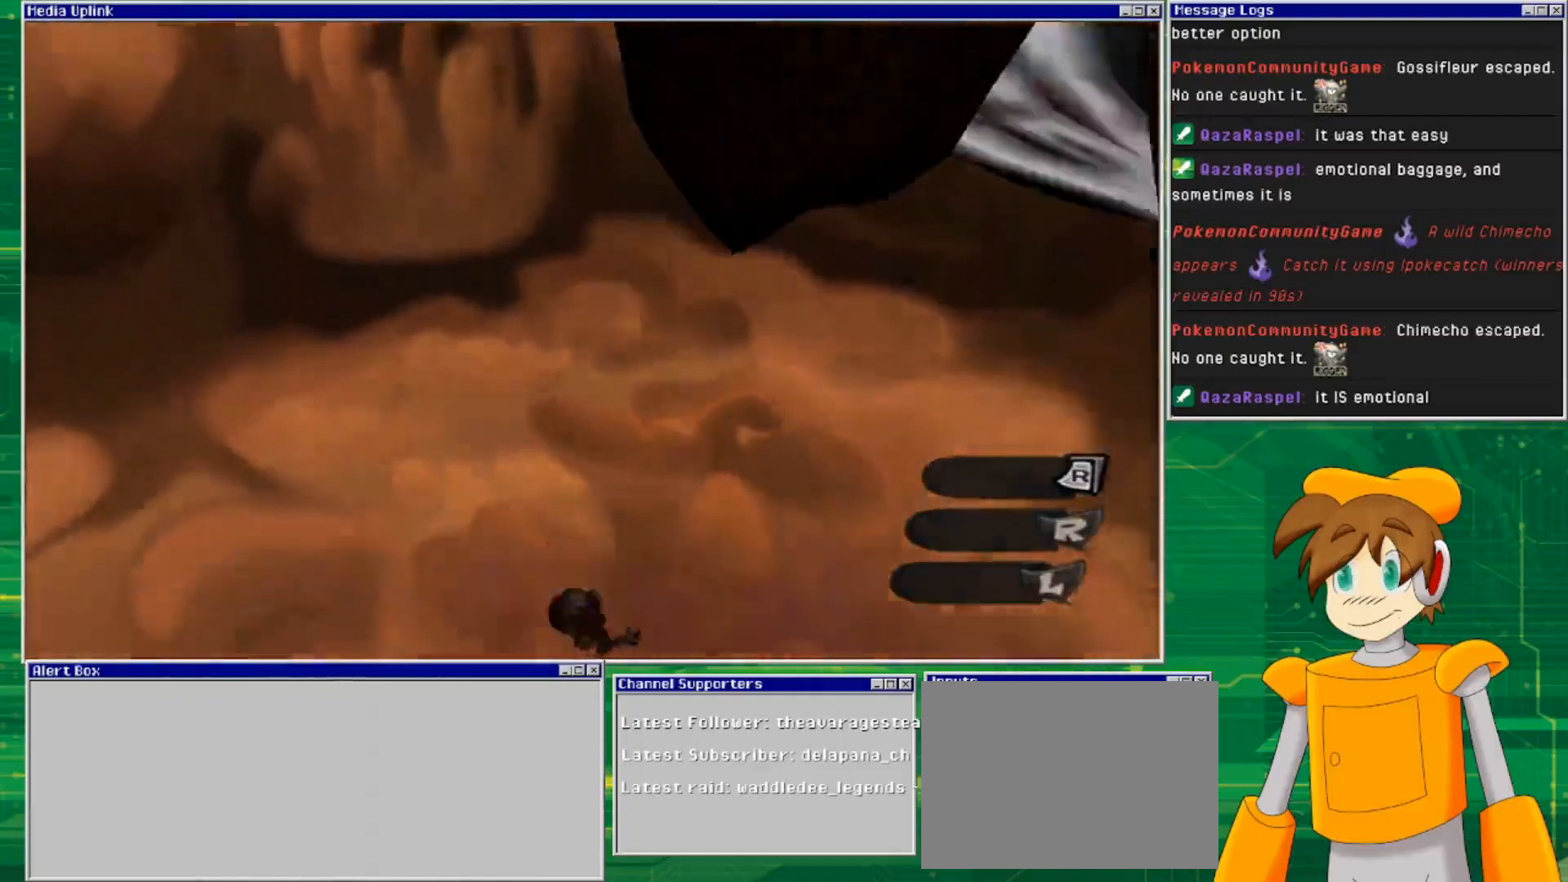
{"buttons": [], "left_stick": "center", "right_stick": "center", "events": []}
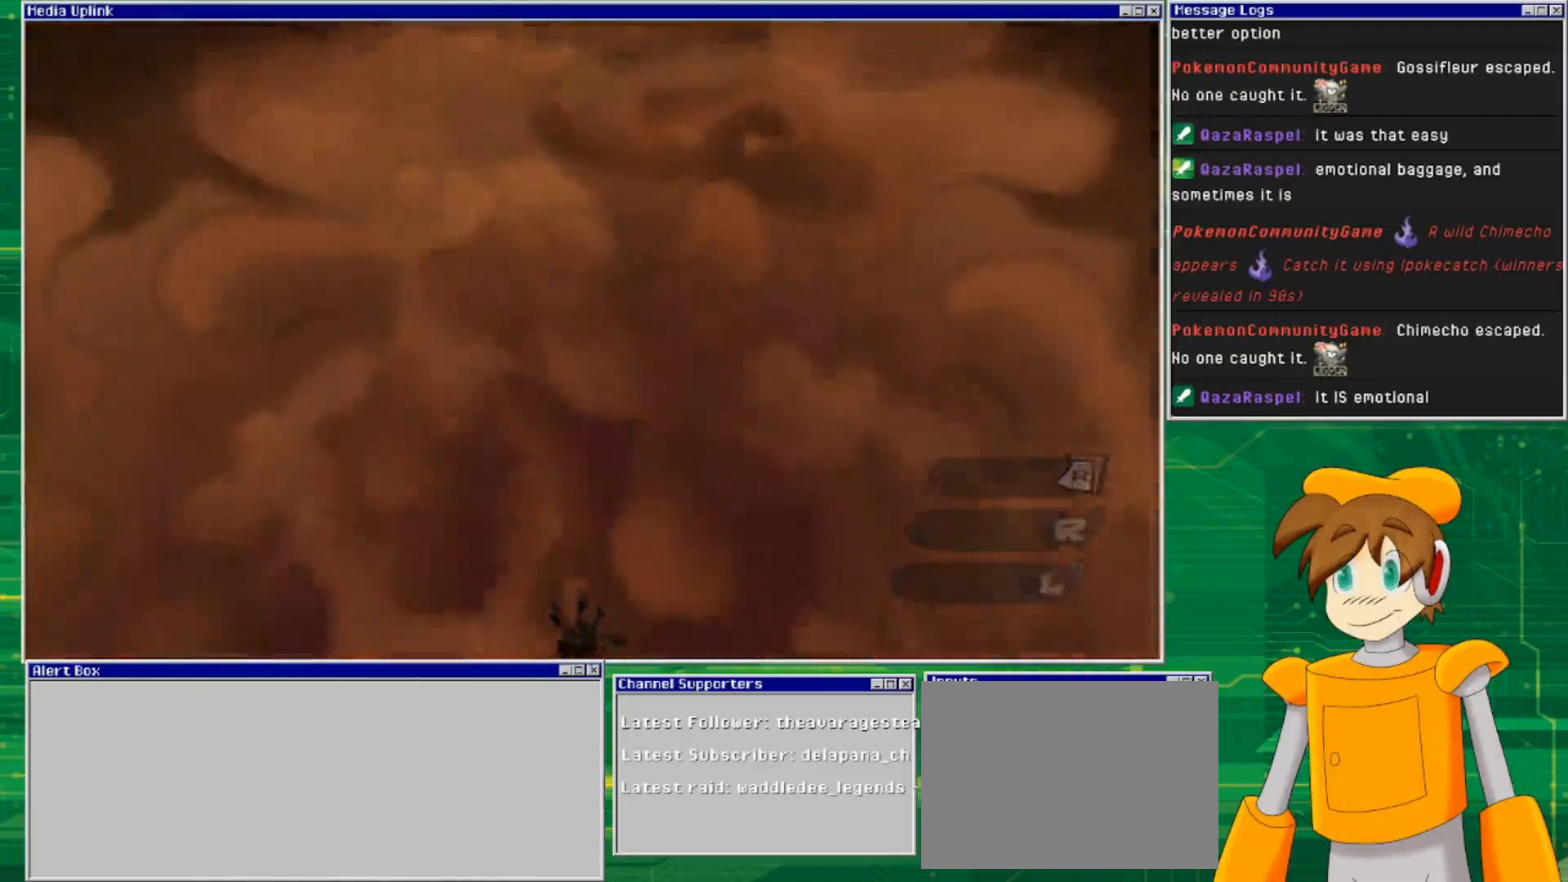
{"buttons": [], "left_stick": "center", "right_stick": "center", "events": []}
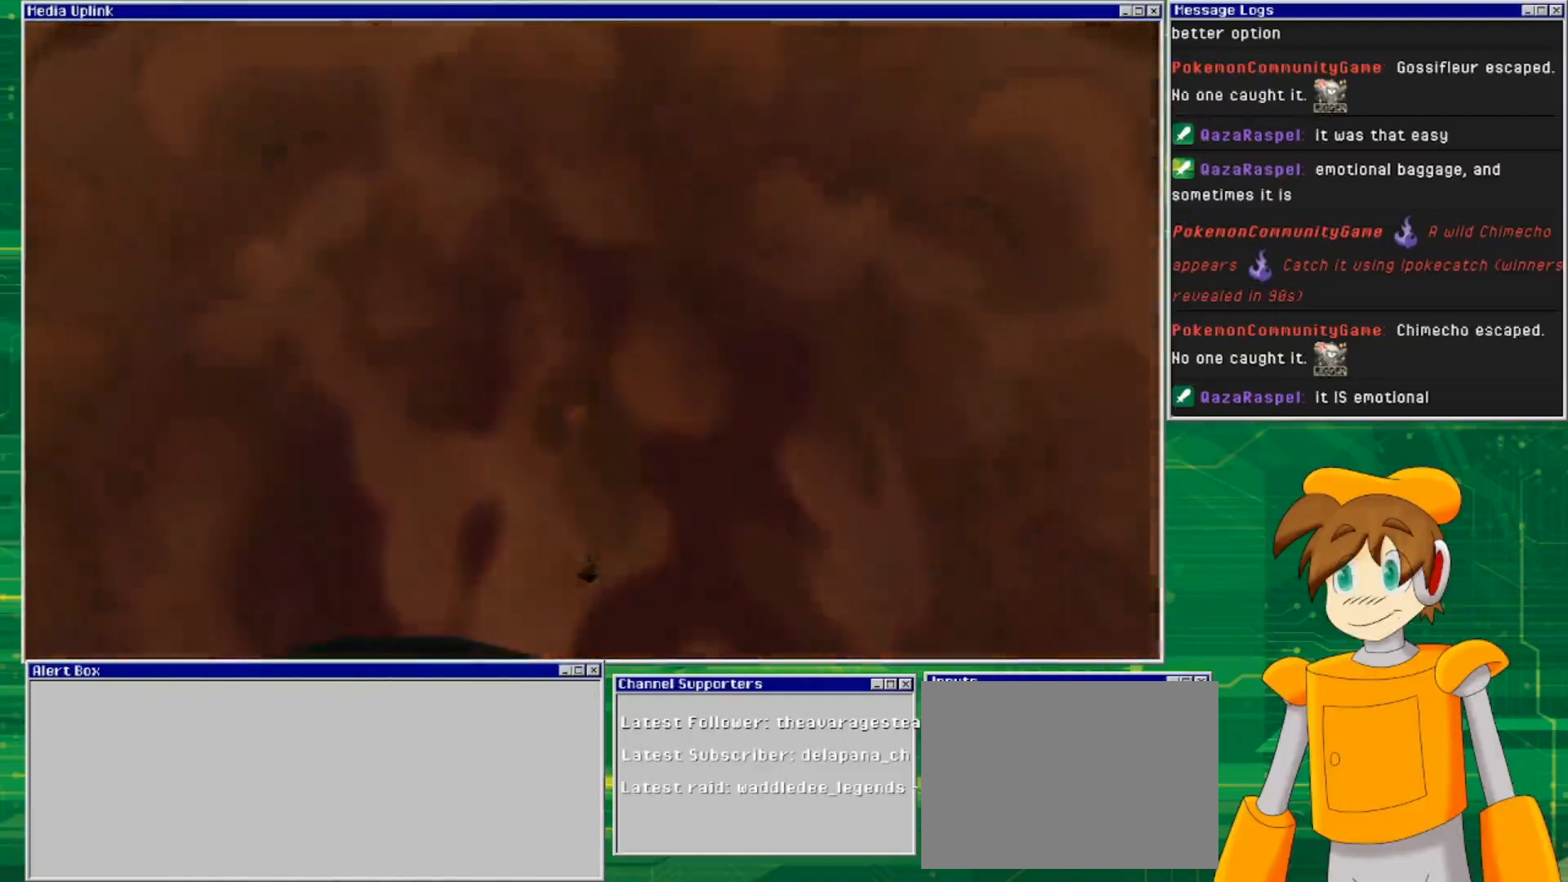
{"buttons": [], "left_stick": "center", "right_stick": "center", "events": []}
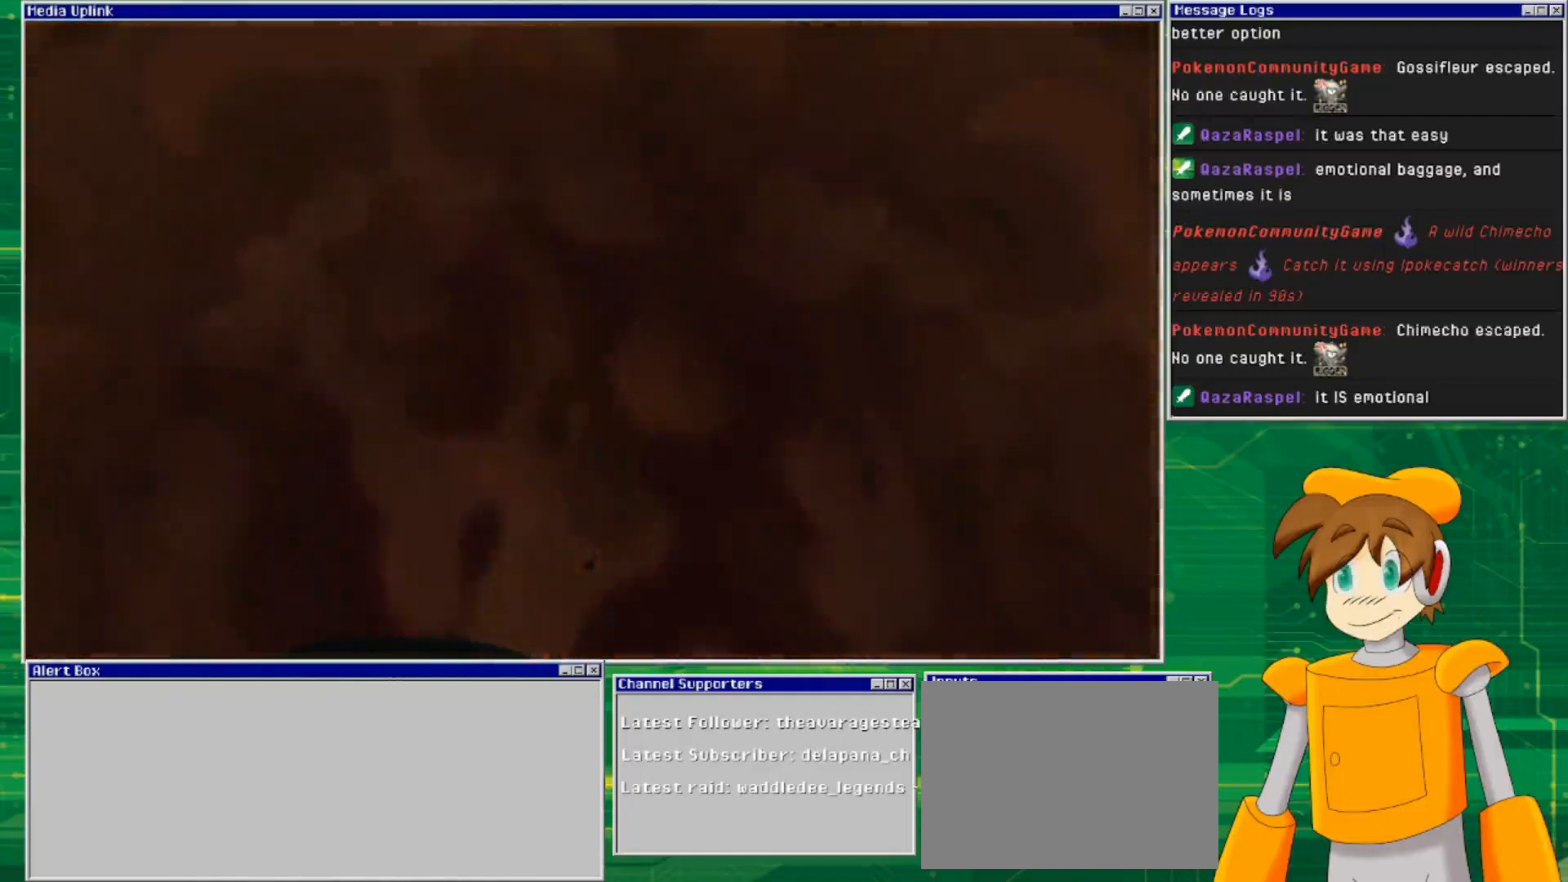
{"buttons": [], "left_stick": "center", "right_stick": "center", "events": []}
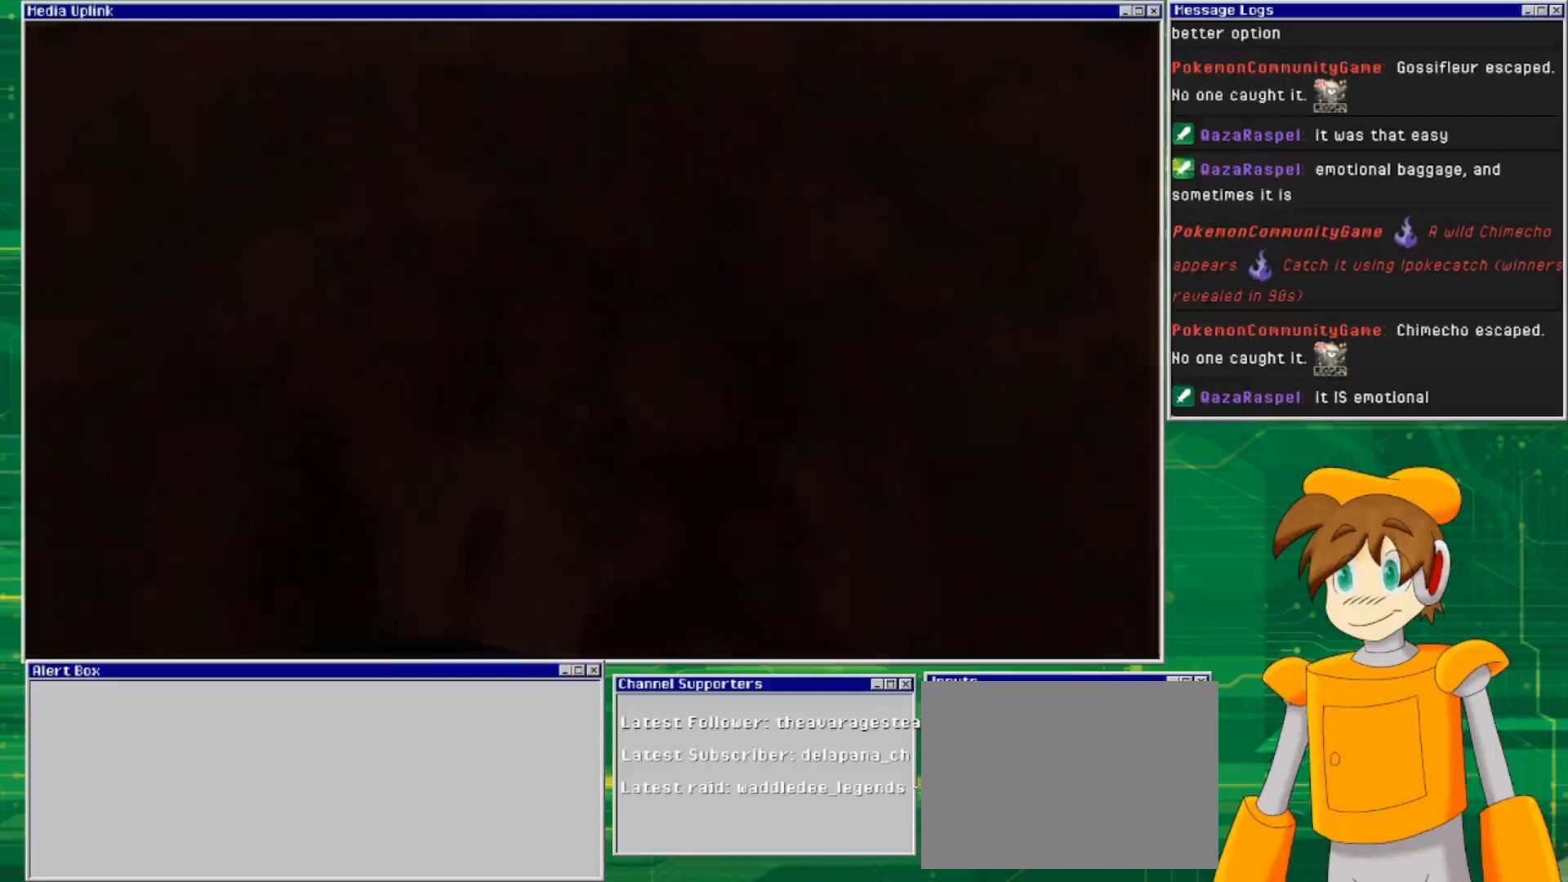
{"buttons": [], "left_stick": "center", "right_stick": "center", "events": []}
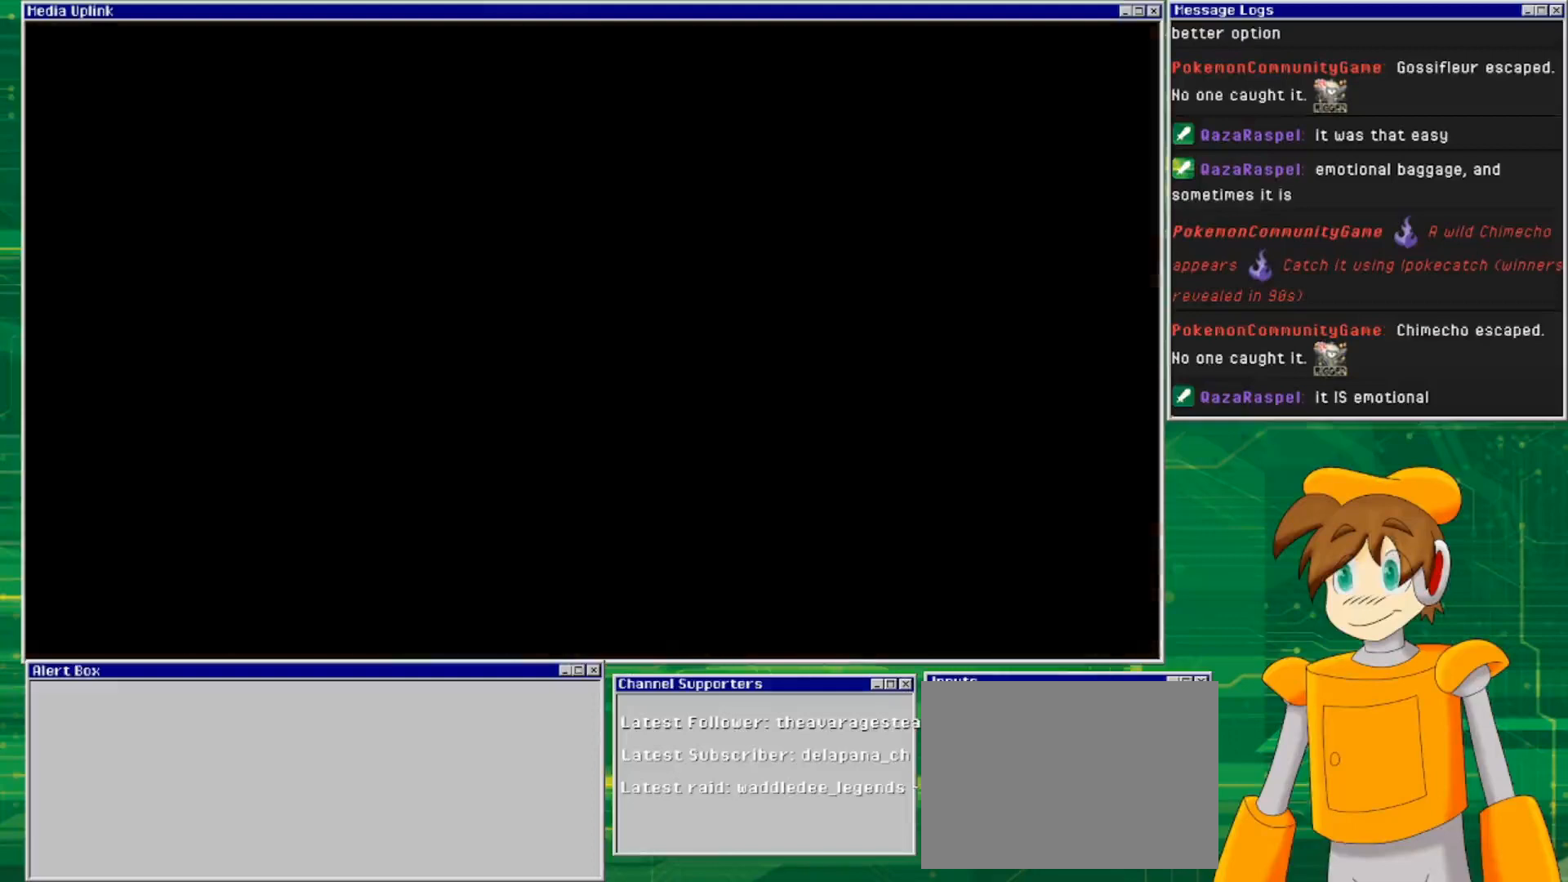
{"buttons": [], "left_stick": "center", "right_stick": "center", "events": []}
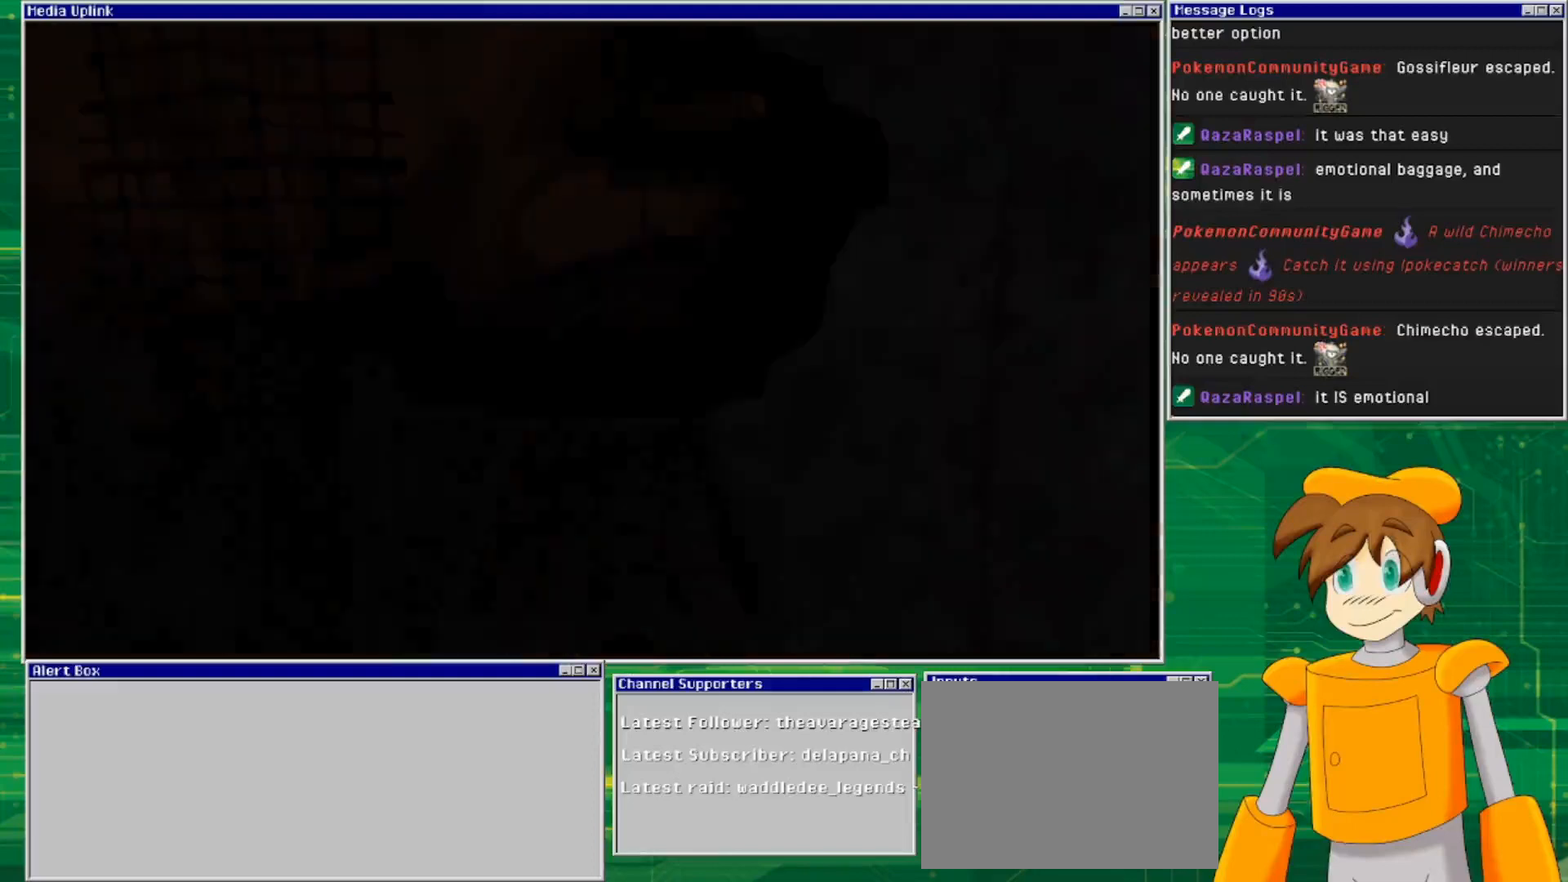
{"buttons": [], "left_stick": "center", "right_stick": "center", "events": []}